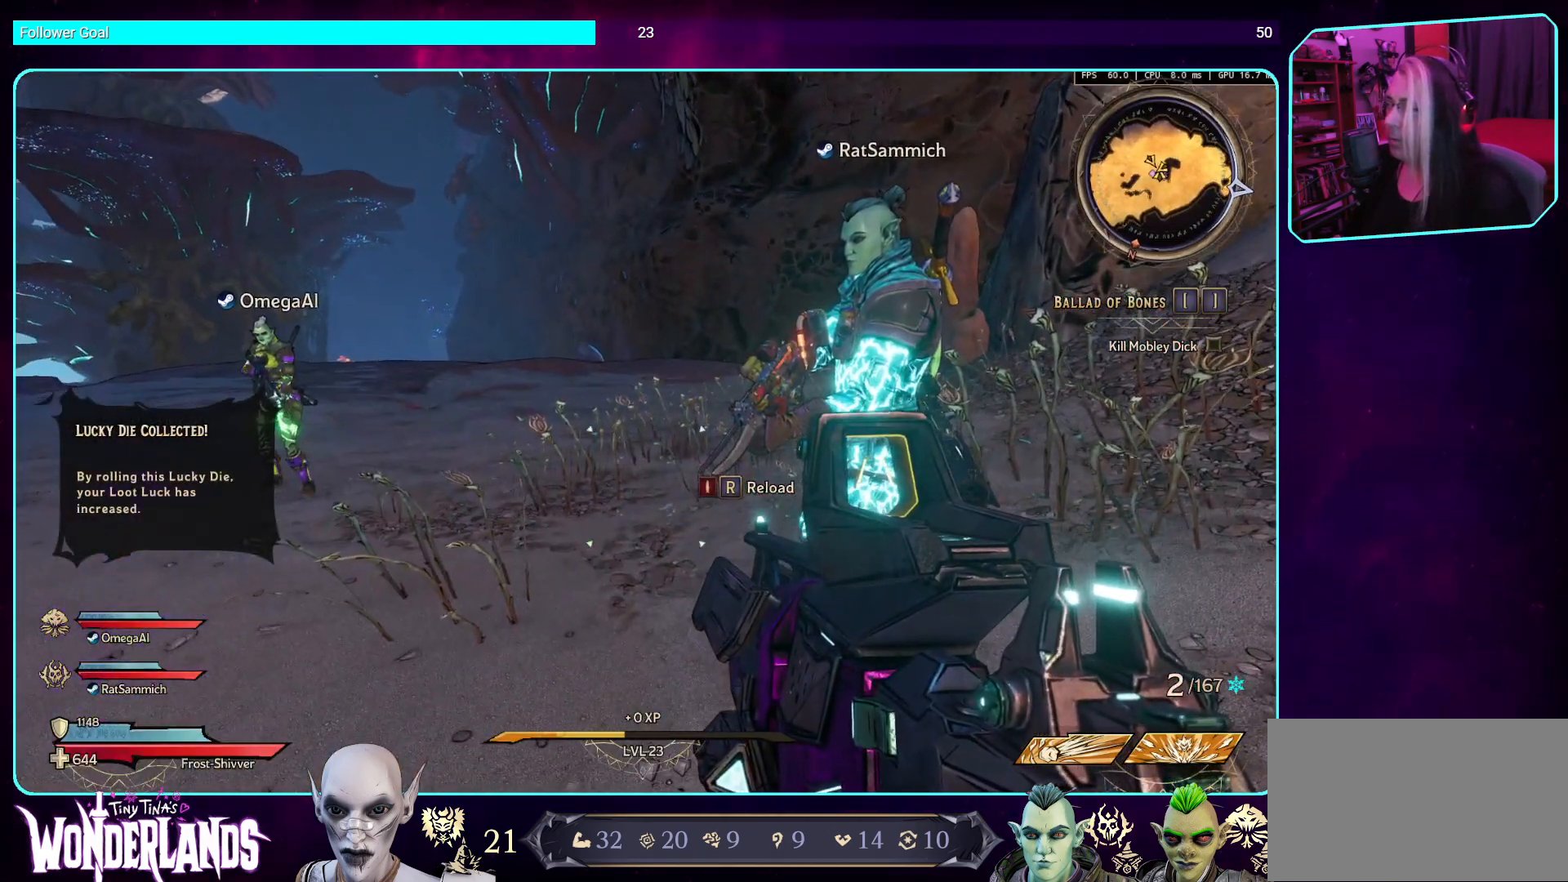
Gameplay with keyboard and mouse; each line is a JSON object with the keys and mouse buttons held at the frame after it. "events" lists presses ("down") and releases ("up") of "a", "ctrl", "d", "e", "q", "s", "shift", "space", "w", "mouse_left", "mouse_wheel", "mouse_right", "mouse_mb4" and "mouse_mb5" between this image and that frame as [ms after this image, input, new state], when the widget could be followed in between. "mouse_left", "mouse_wheel", "mouse_right", "mouse_mb4", "mouse_mb5" = the "left", "wheel", "right", "mb4", "mb5" buttons of the "mouse" list. No other keys are recorded. "wheel" means that the mouse wheel is clicked or scrolled. Mouse movement is not recorded.
{"keys": ["a"], "mouse": [], "events": [[34, "a", "down"], [151, "s", "down"], [437, "s", "up"]]}
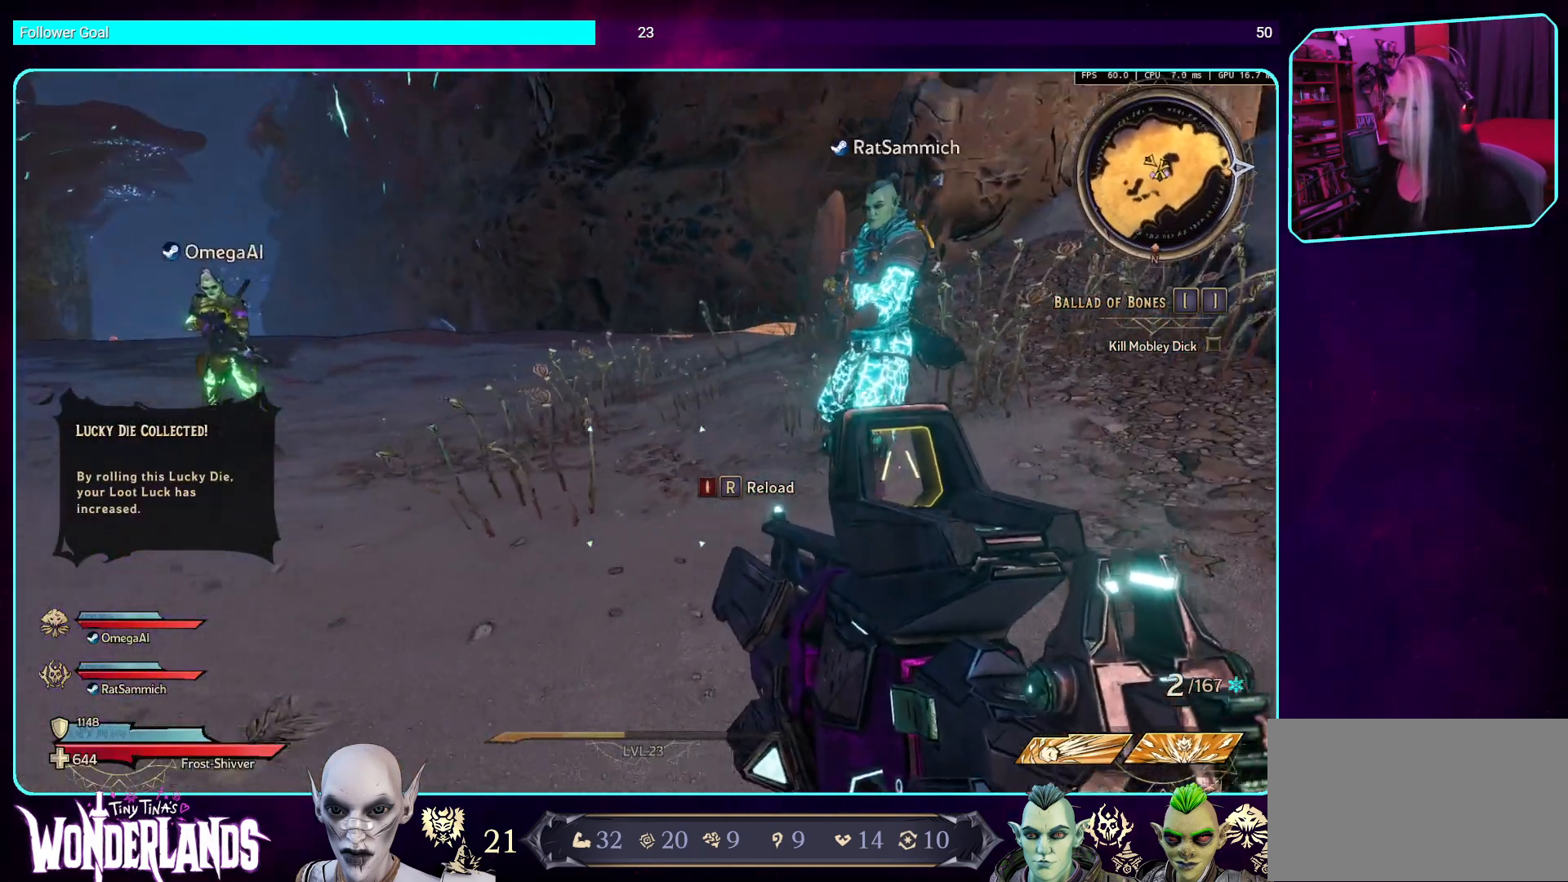
{"keys": [], "mouse": [], "events": [[184, "w", "down"], [470, "w", "up"], [487, "a", "up"]]}
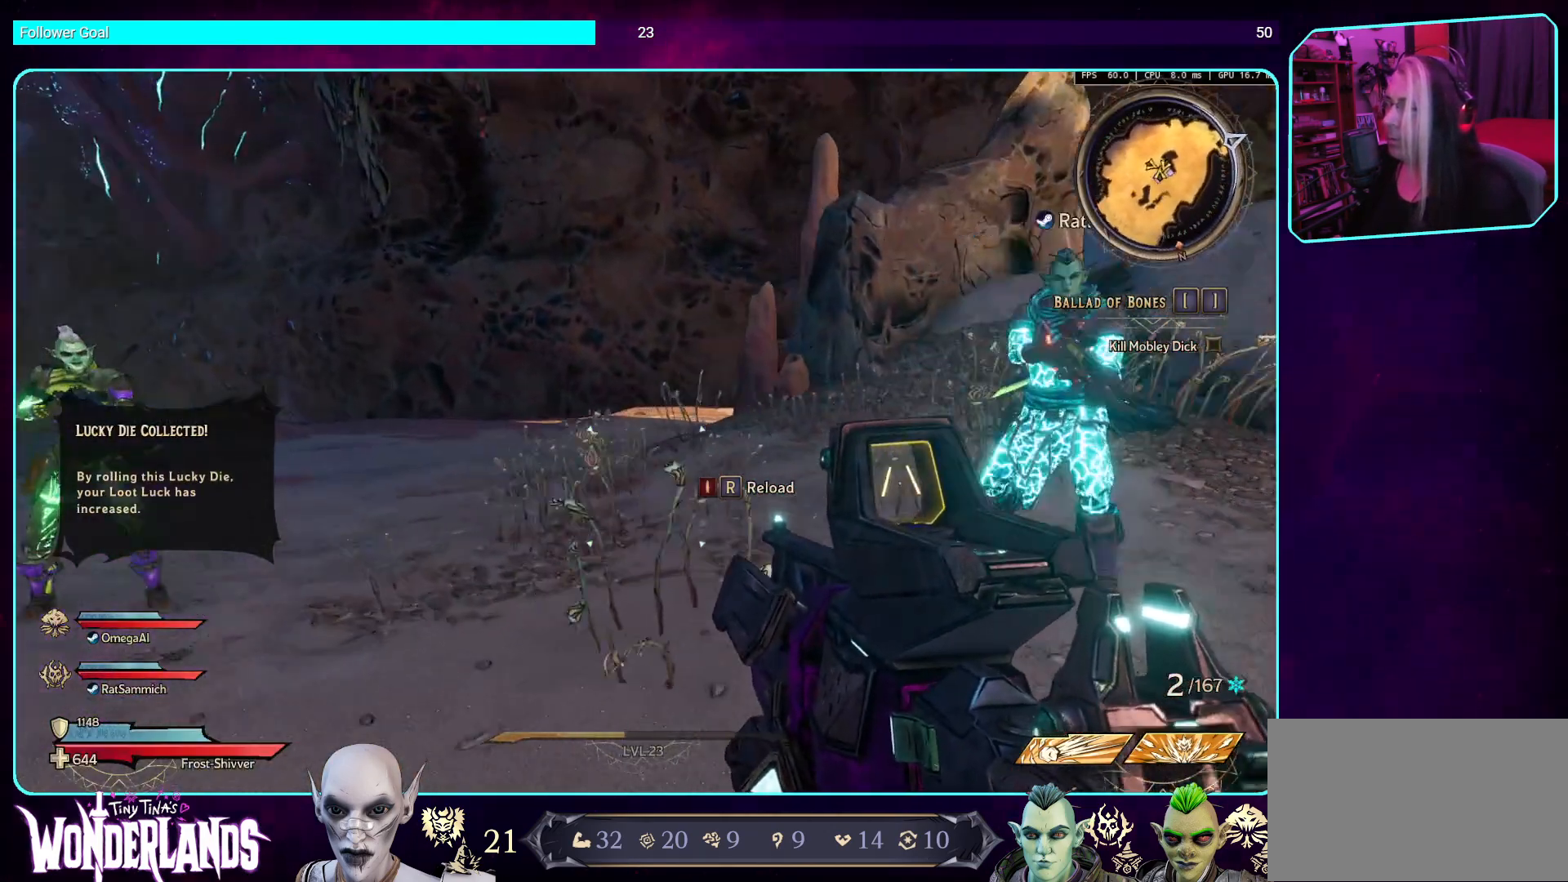
{"keys": [], "mouse": [], "events": []}
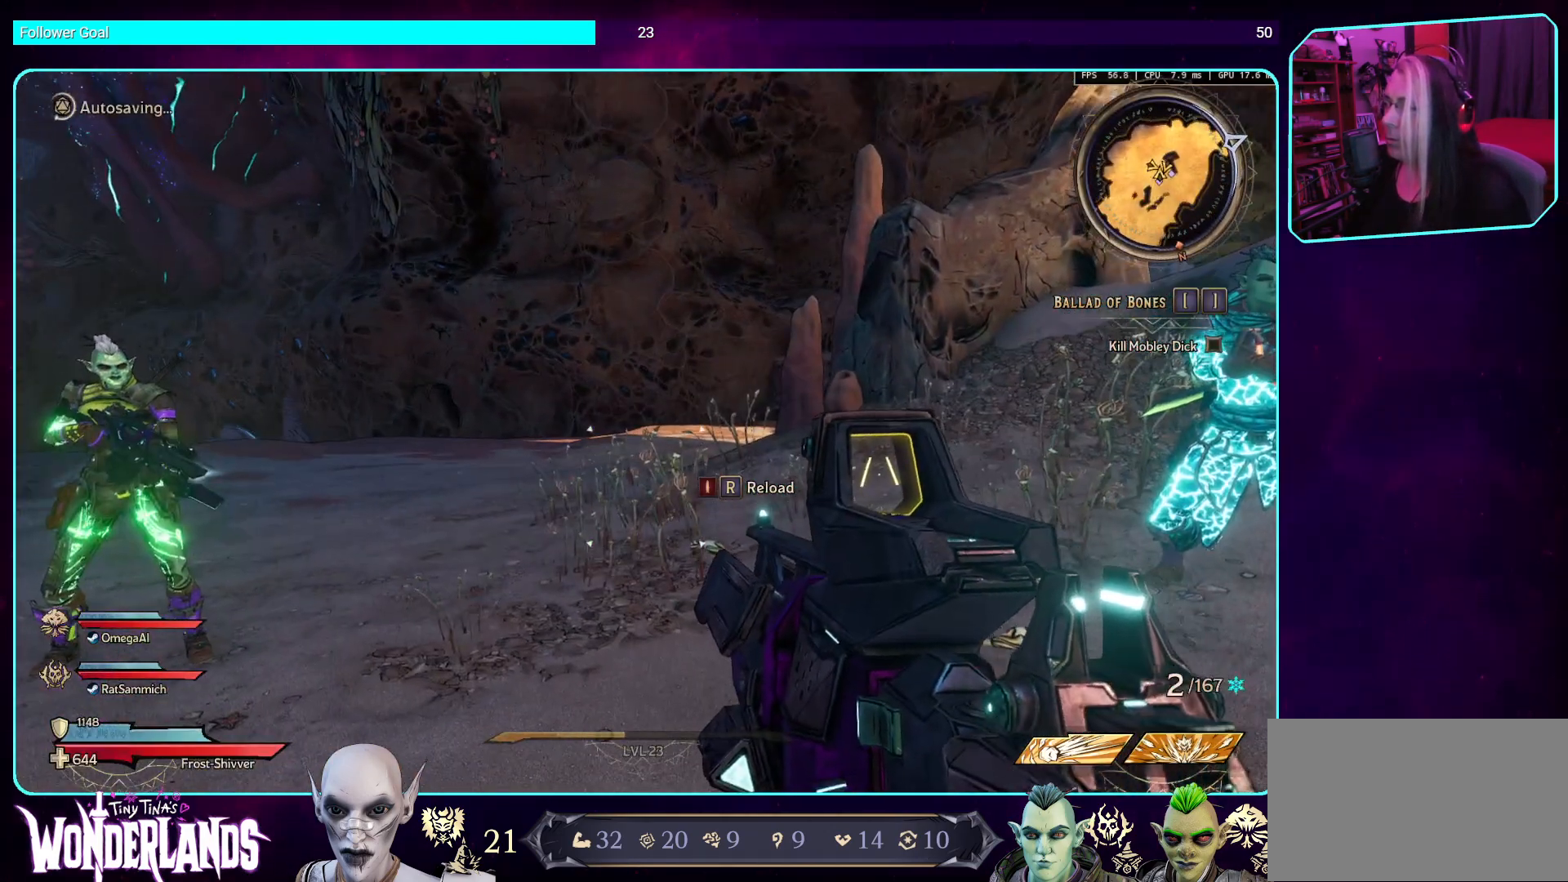
{"keys": [], "mouse": [], "events": [[51, "a", "down"], [151, "s", "down"], [353, "a", "up"], [437, "s", "up"]]}
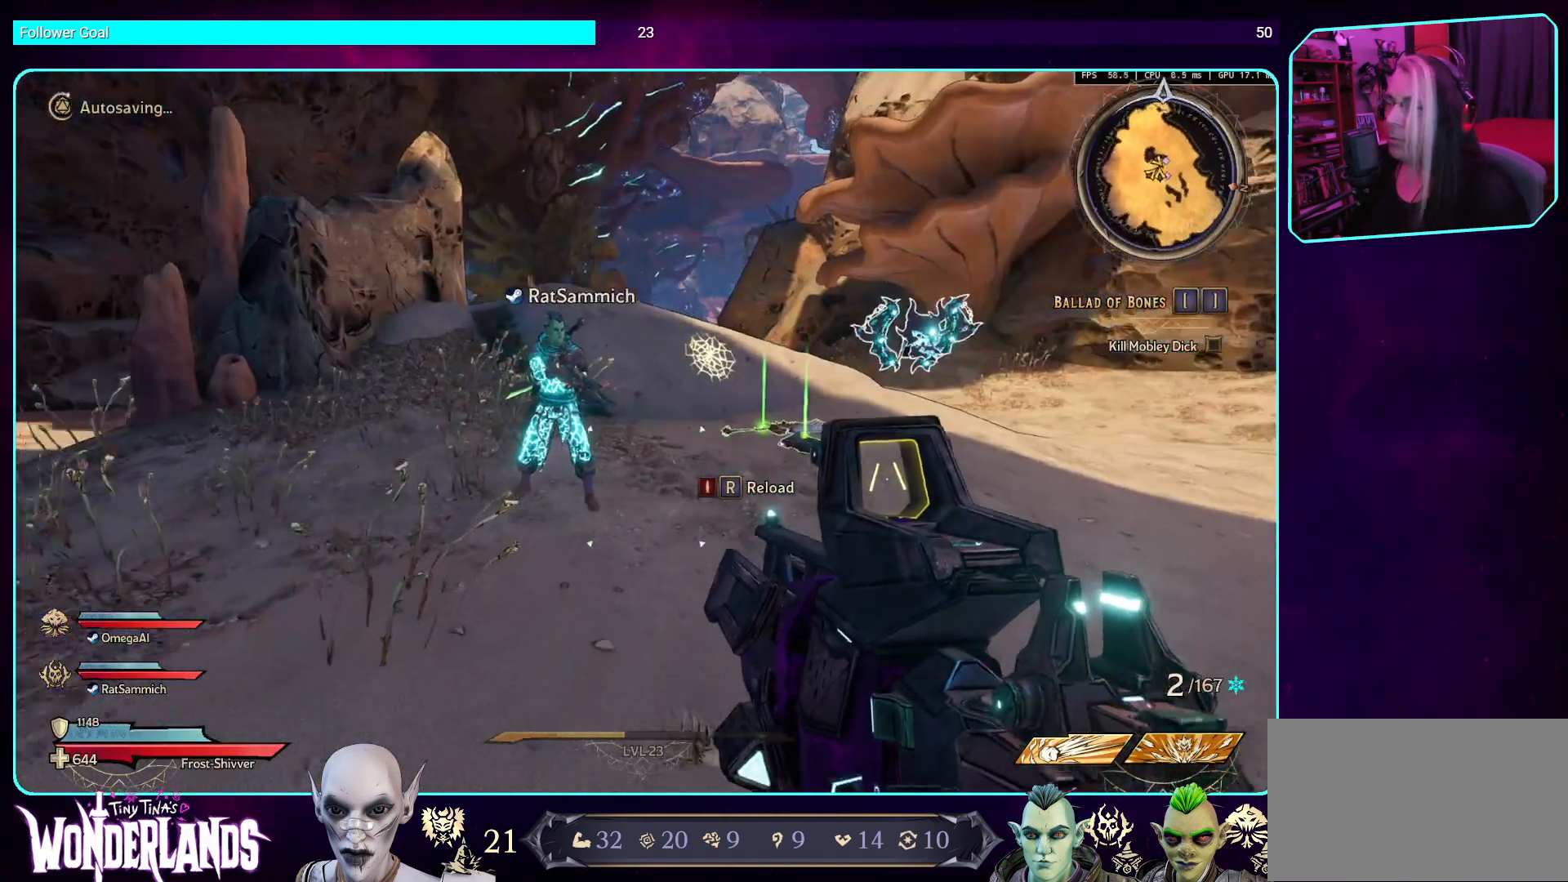
{"keys": ["d"], "mouse": [], "events": [[453, "d", "down"]]}
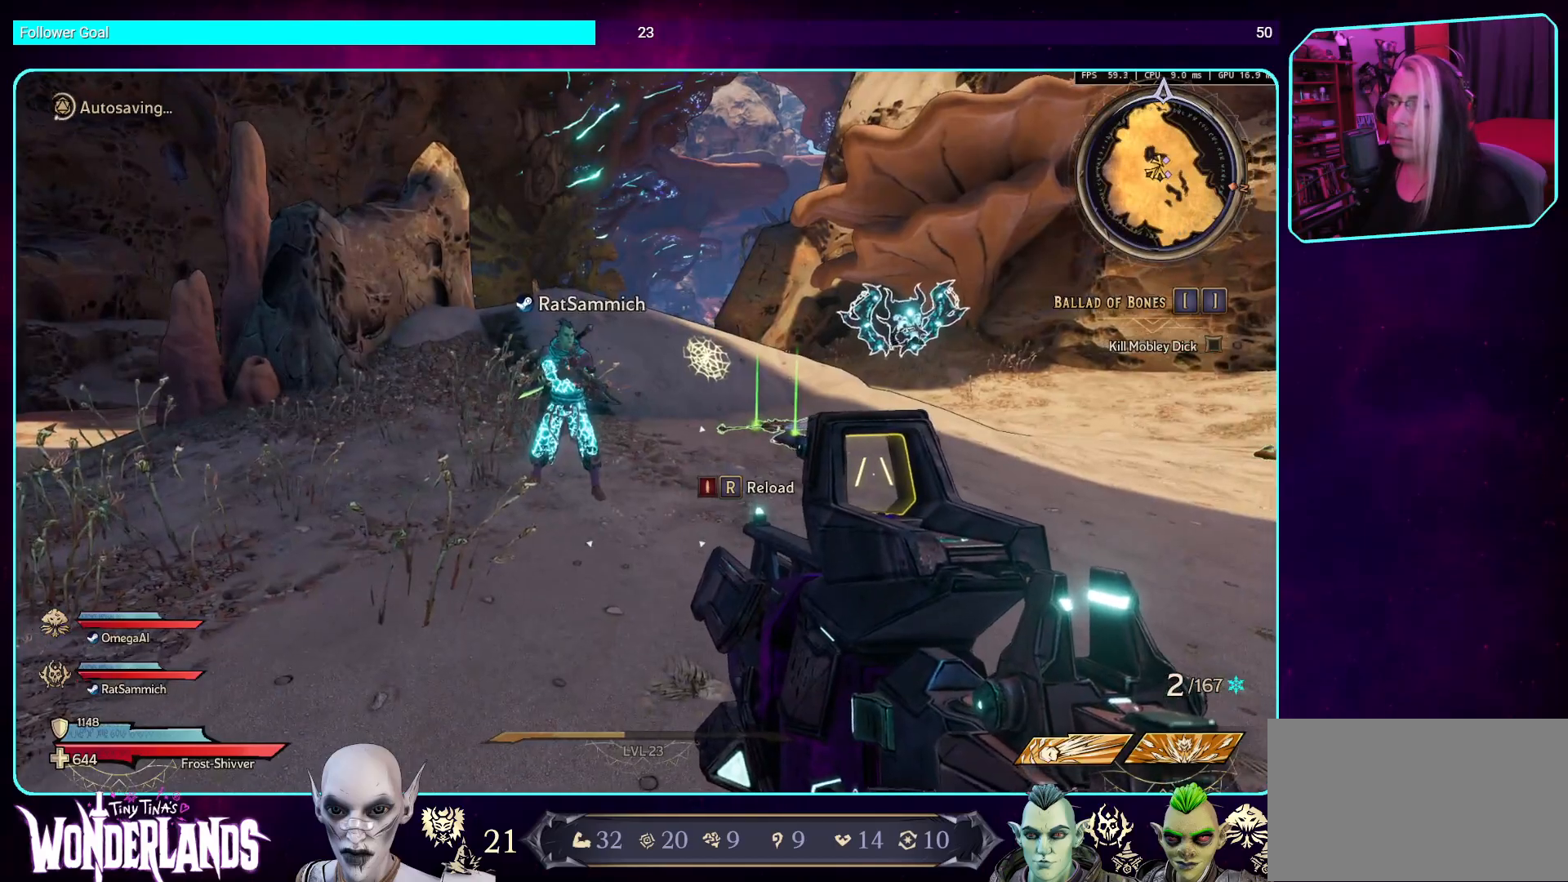
{"keys": ["w"], "mouse": [], "events": [[33, "w", "down"], [168, "shift", "down"], [235, "d", "up"], [319, "shift", "up"]]}
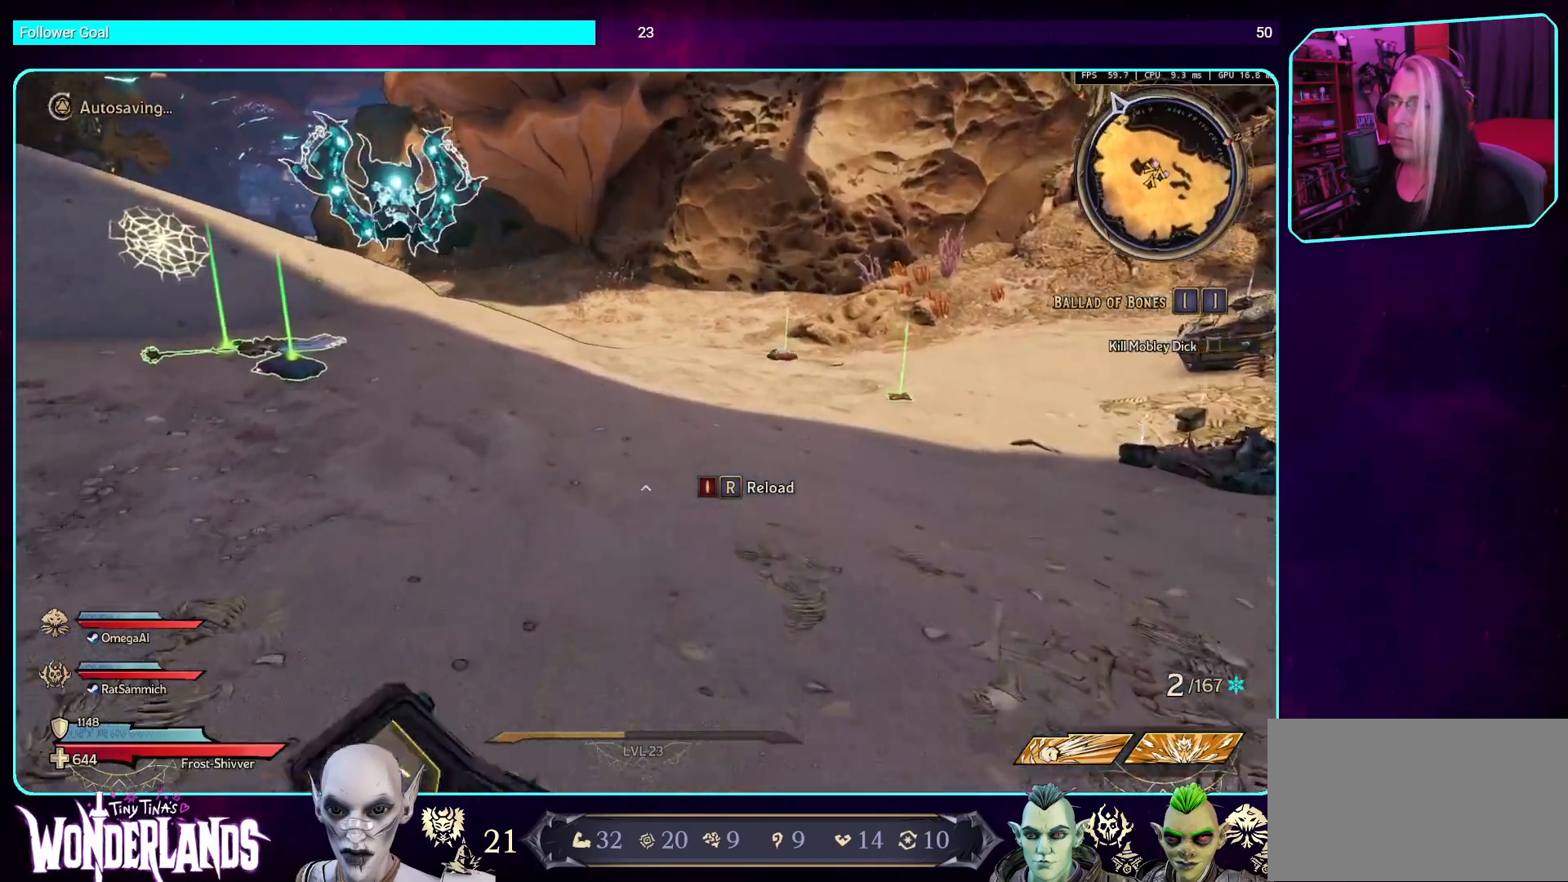
{"keys": [], "mouse": [], "events": [[152, "w", "up"]]}
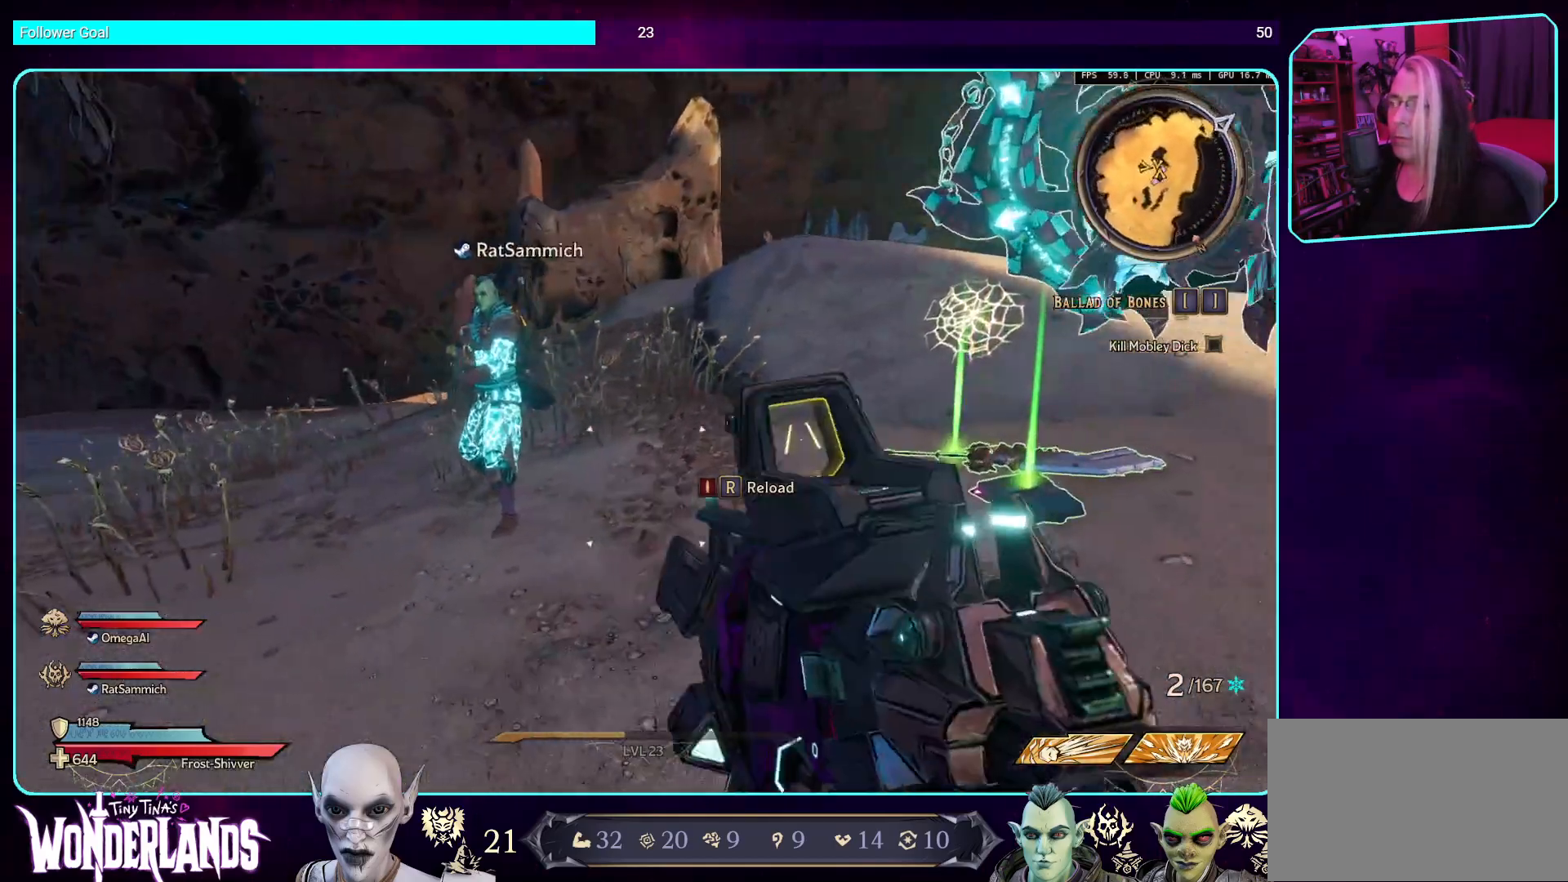
{"keys": [], "mouse": [], "events": []}
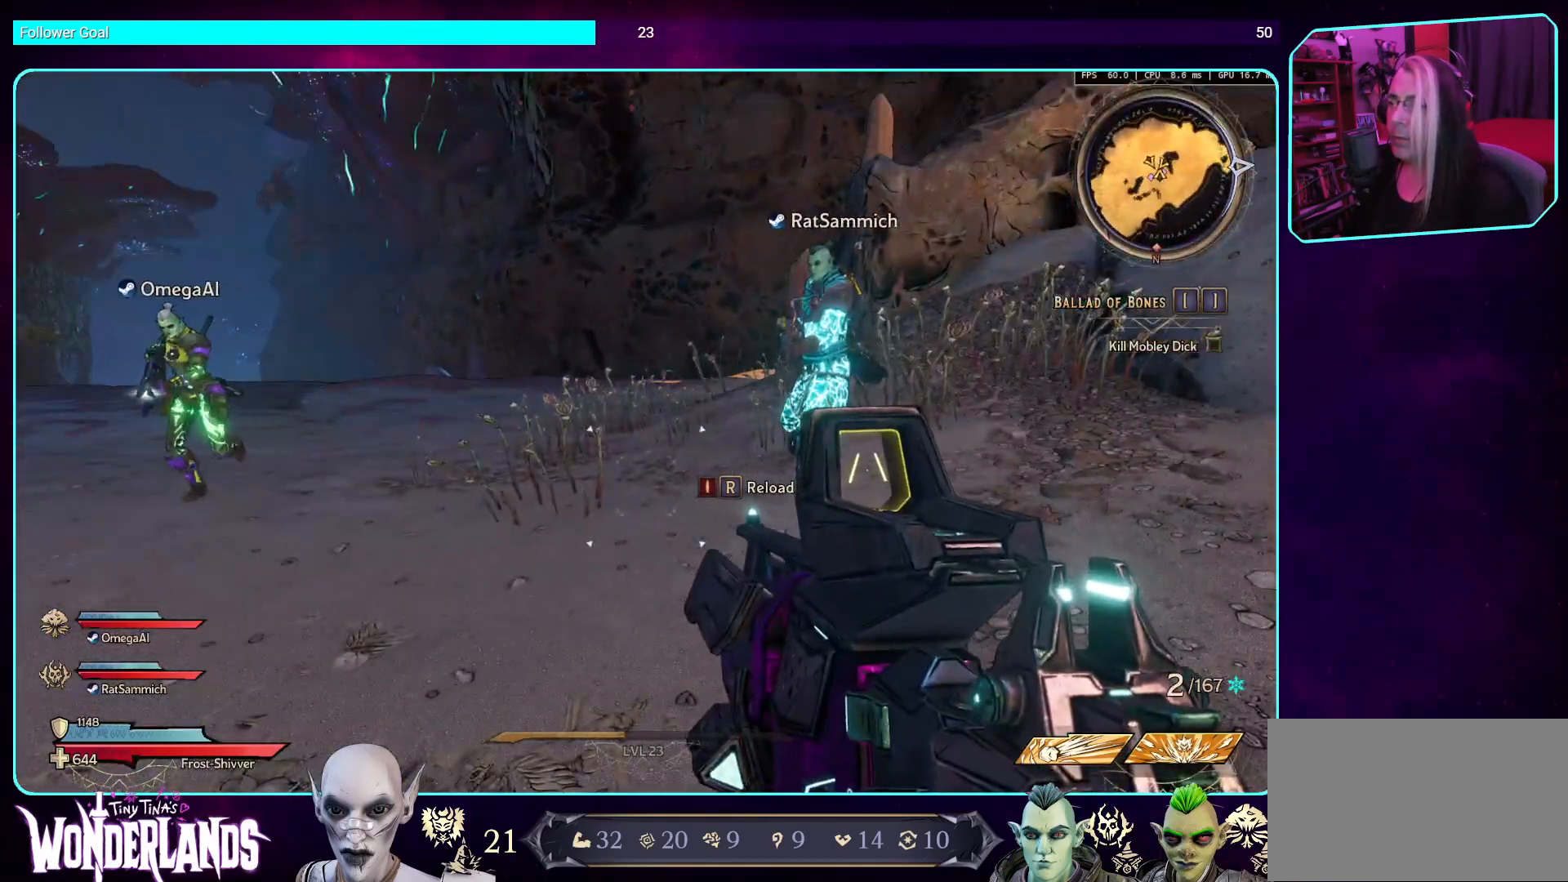
{"keys": [], "mouse": [], "events": []}
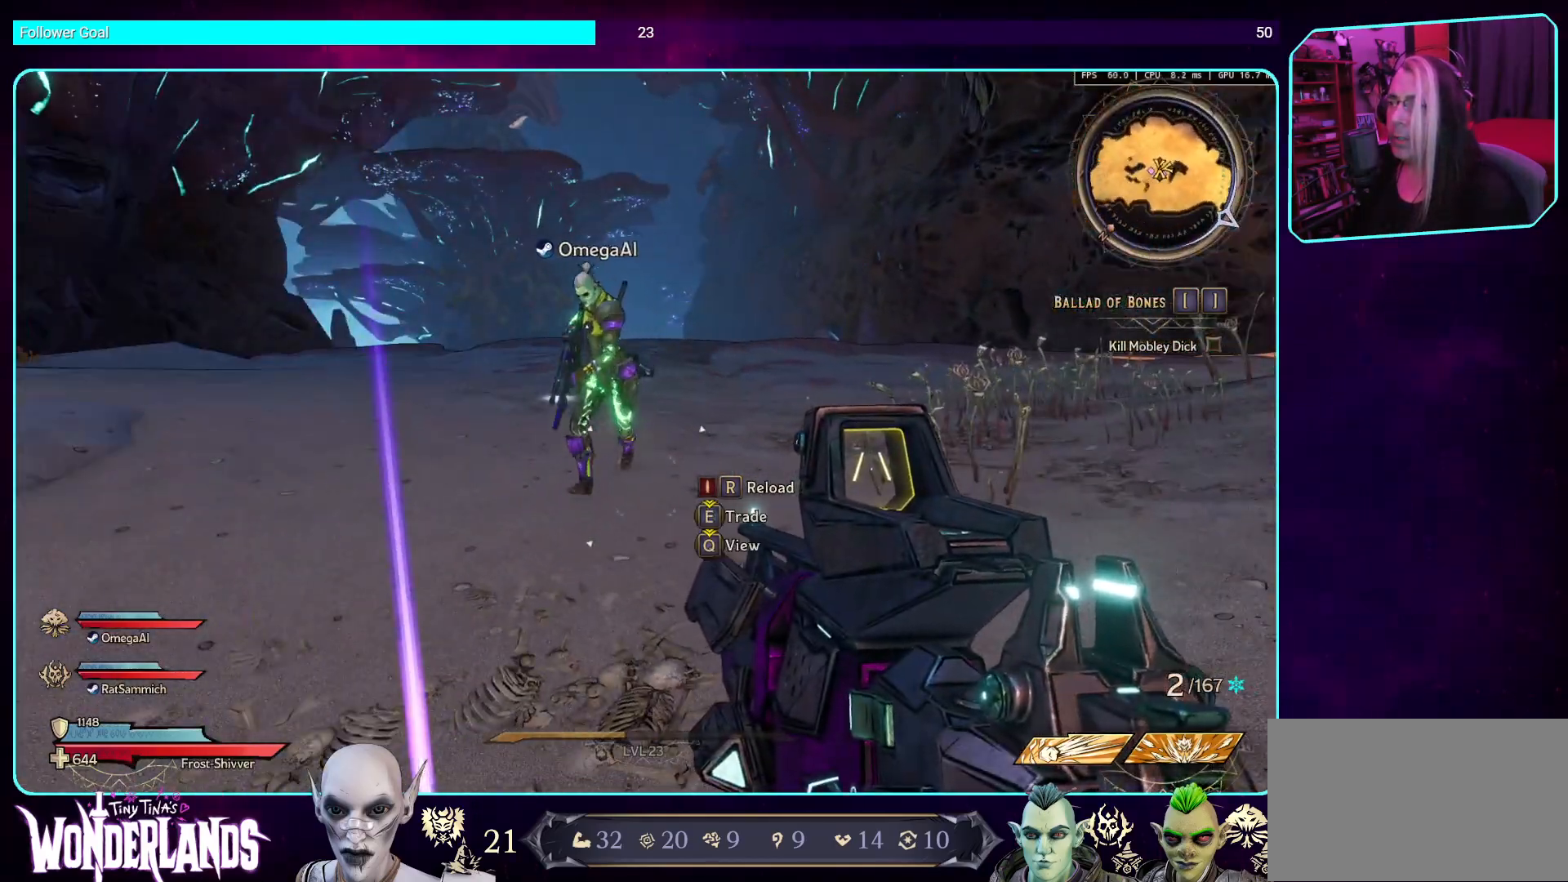
{"keys": [], "mouse": [], "events": []}
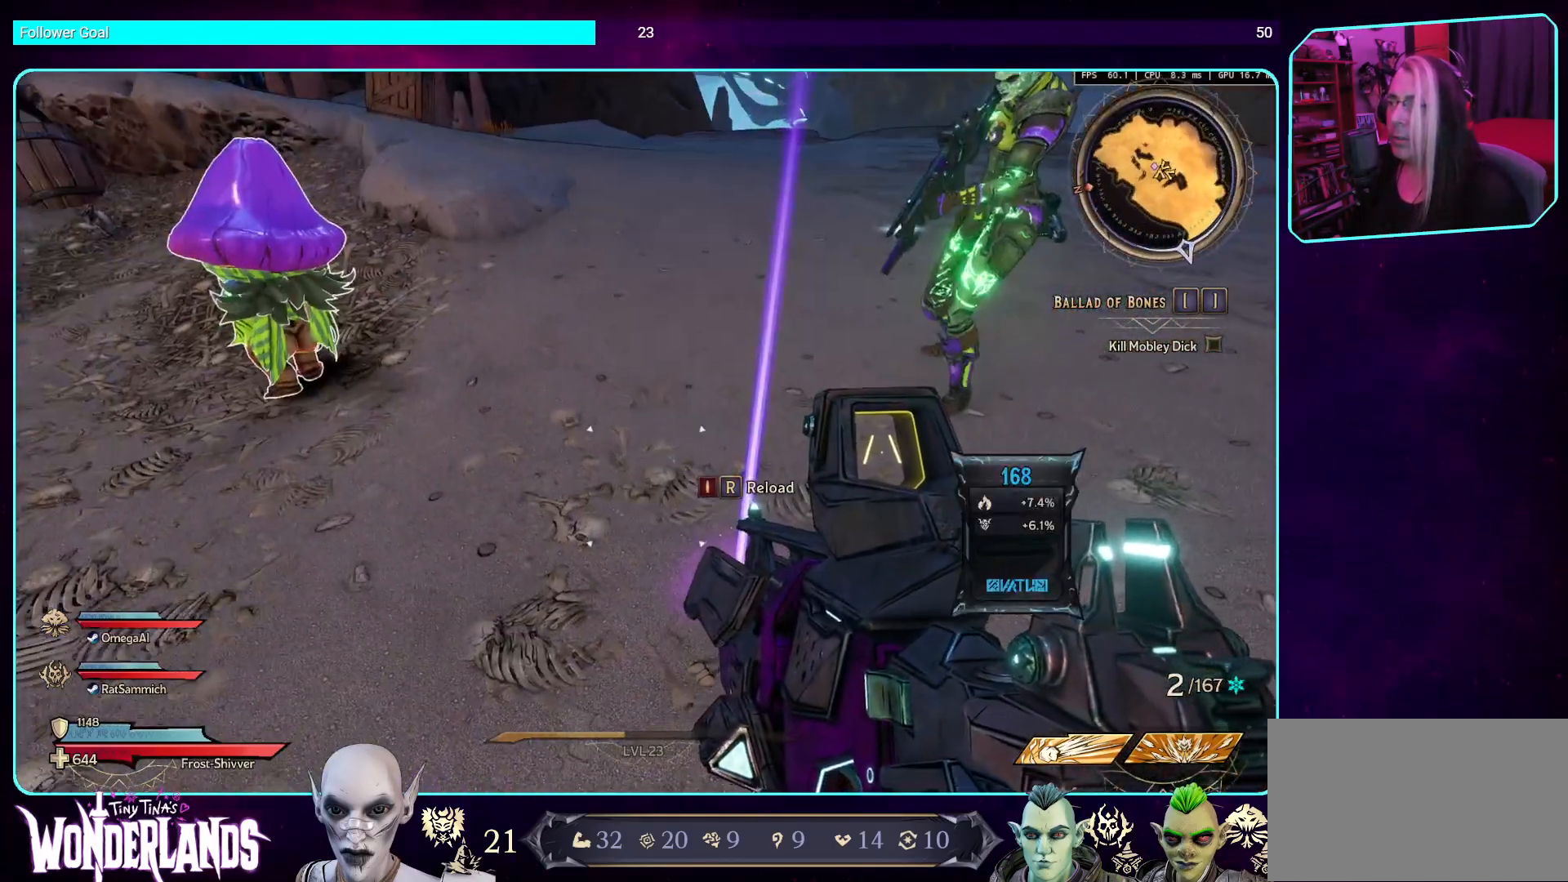
{"keys": [], "mouse": [], "events": []}
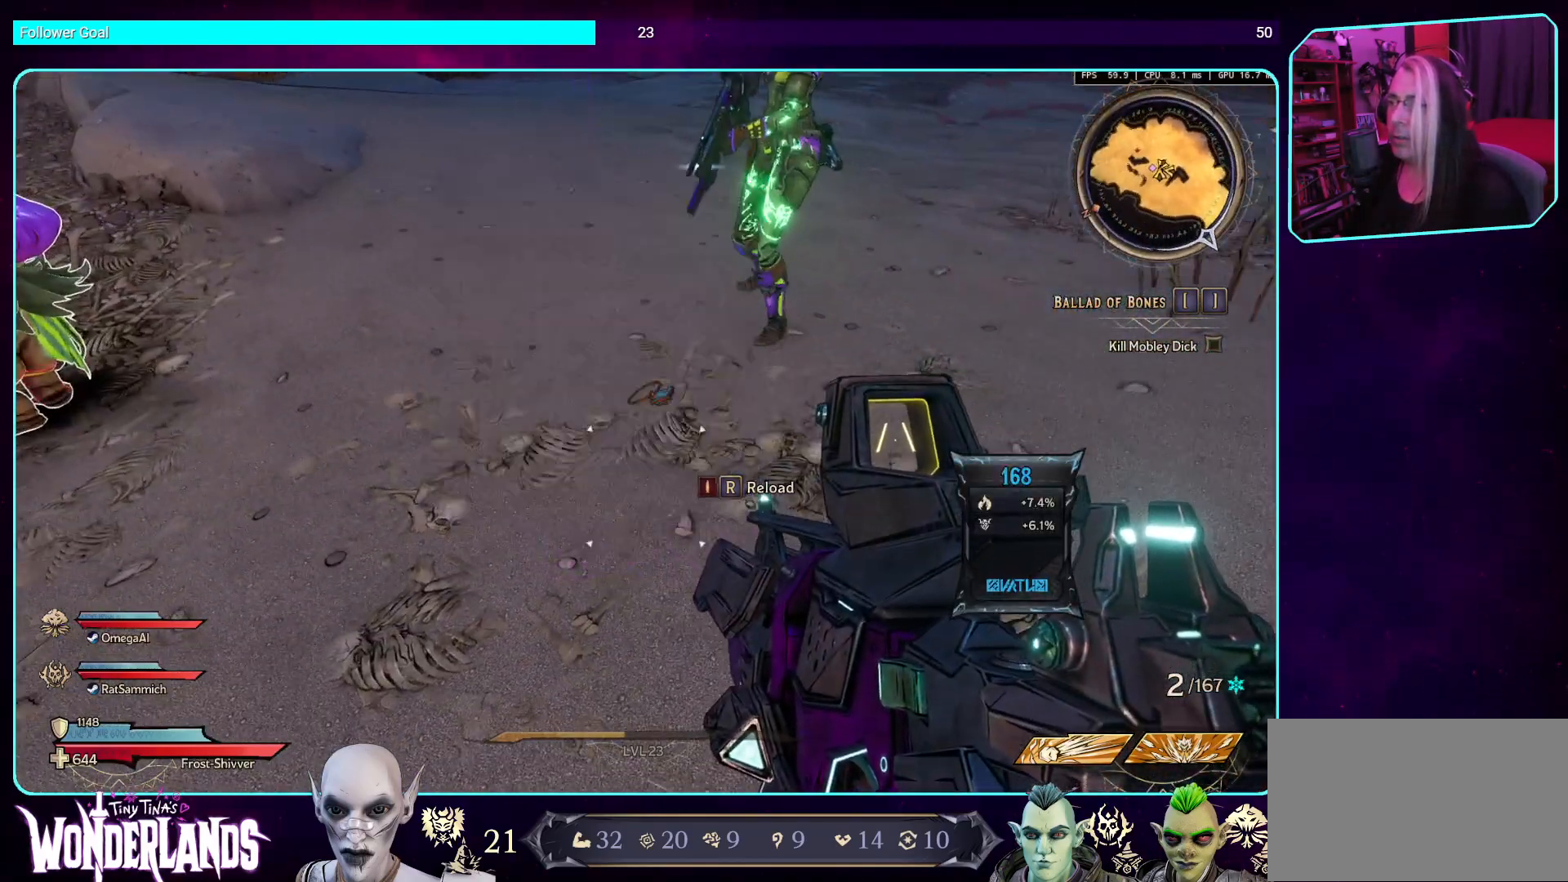
{"keys": ["a", "s"], "mouse": [], "events": [[387, "a", "down"], [470, "s", "down"]]}
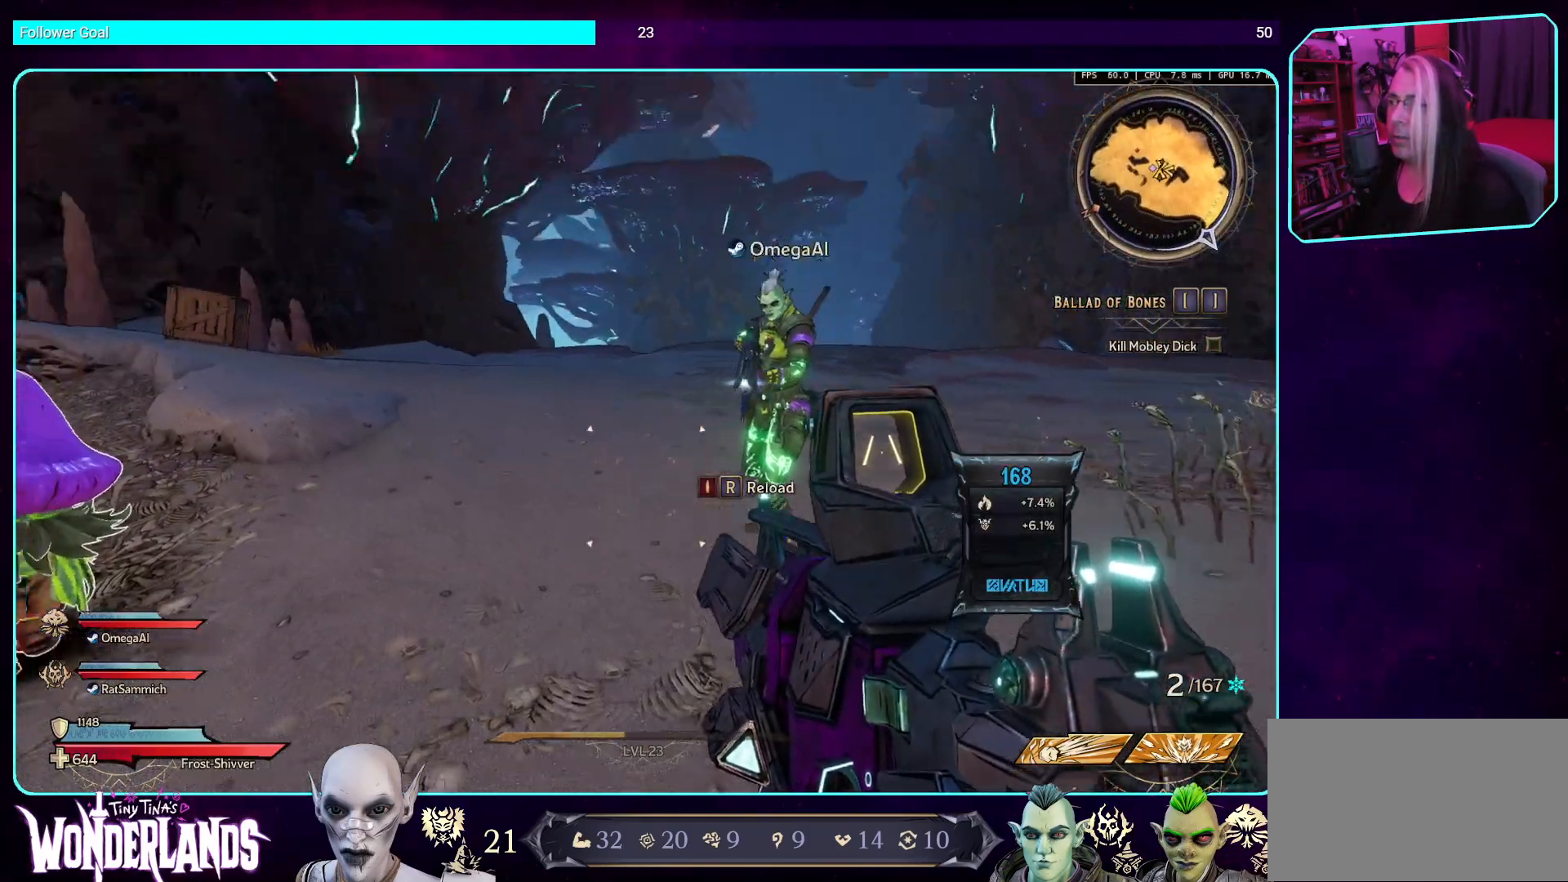
{"keys": ["a"], "mouse": [], "events": [[218, "s", "up"]]}
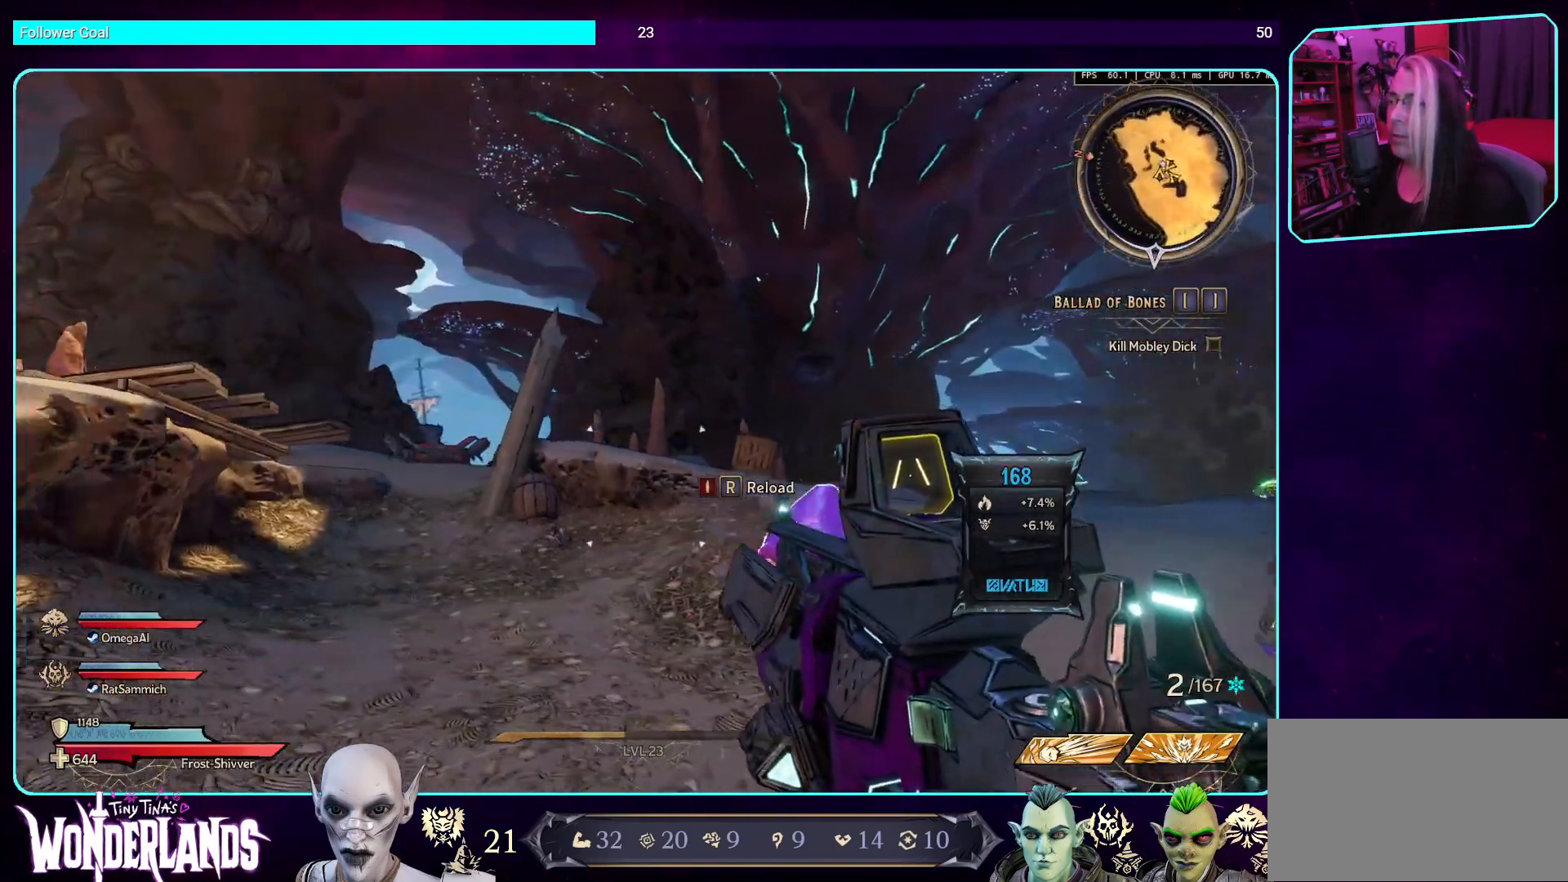
{"keys": [], "mouse": [], "events": [[33, "w", "down"], [84, "a", "up"], [252, "shift", "down"], [336, "w", "up"], [386, "shift", "up"]]}
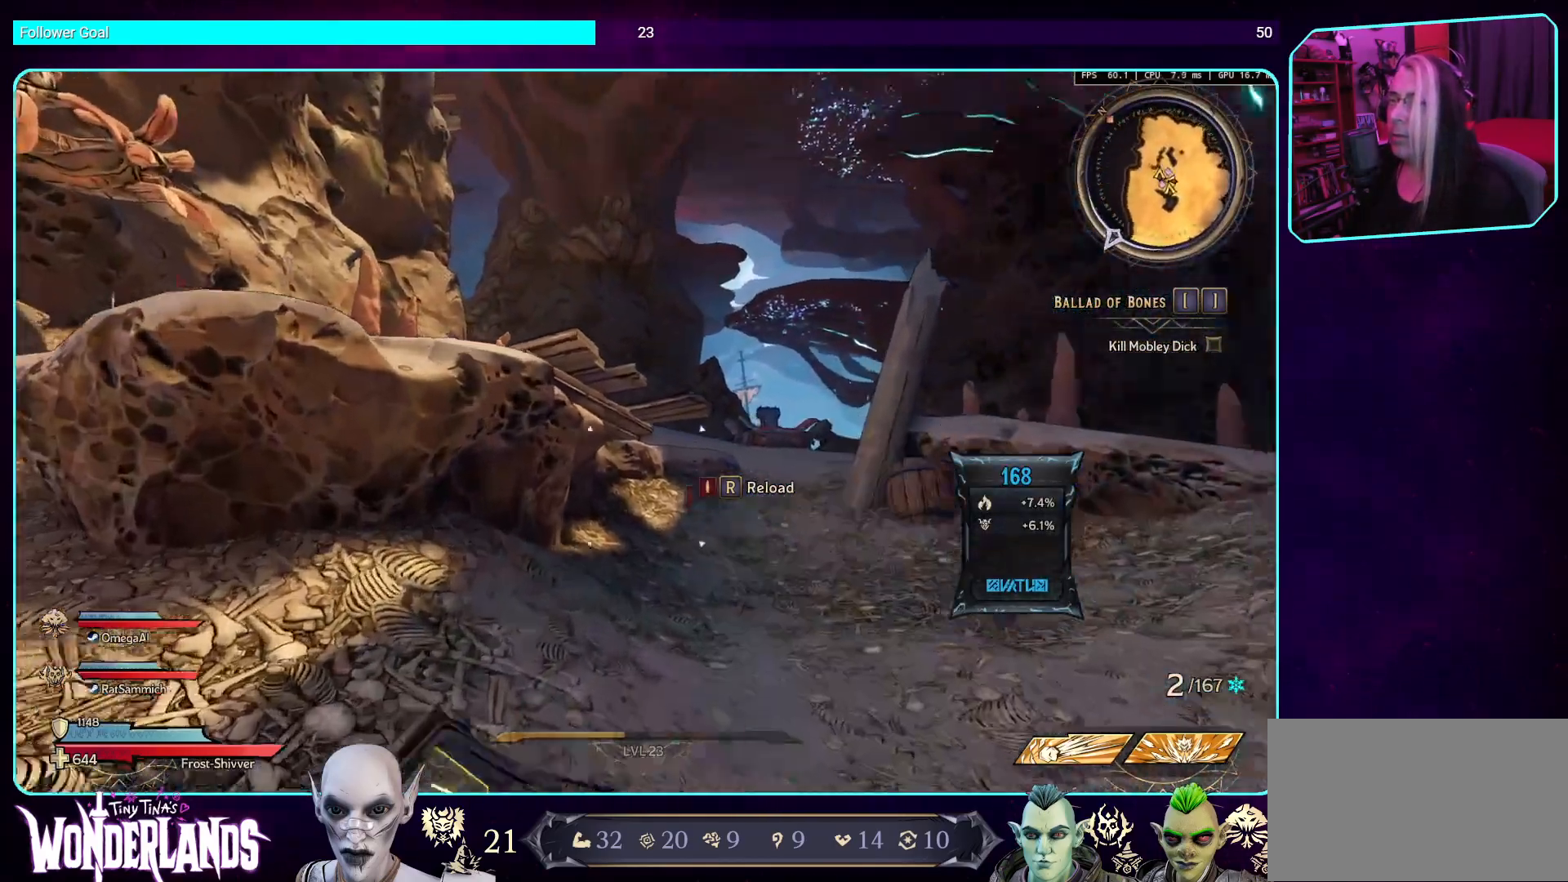
{"keys": ["shift", "w"], "mouse": [], "events": [[185, "w", "down"], [387, "shift", "down"]]}
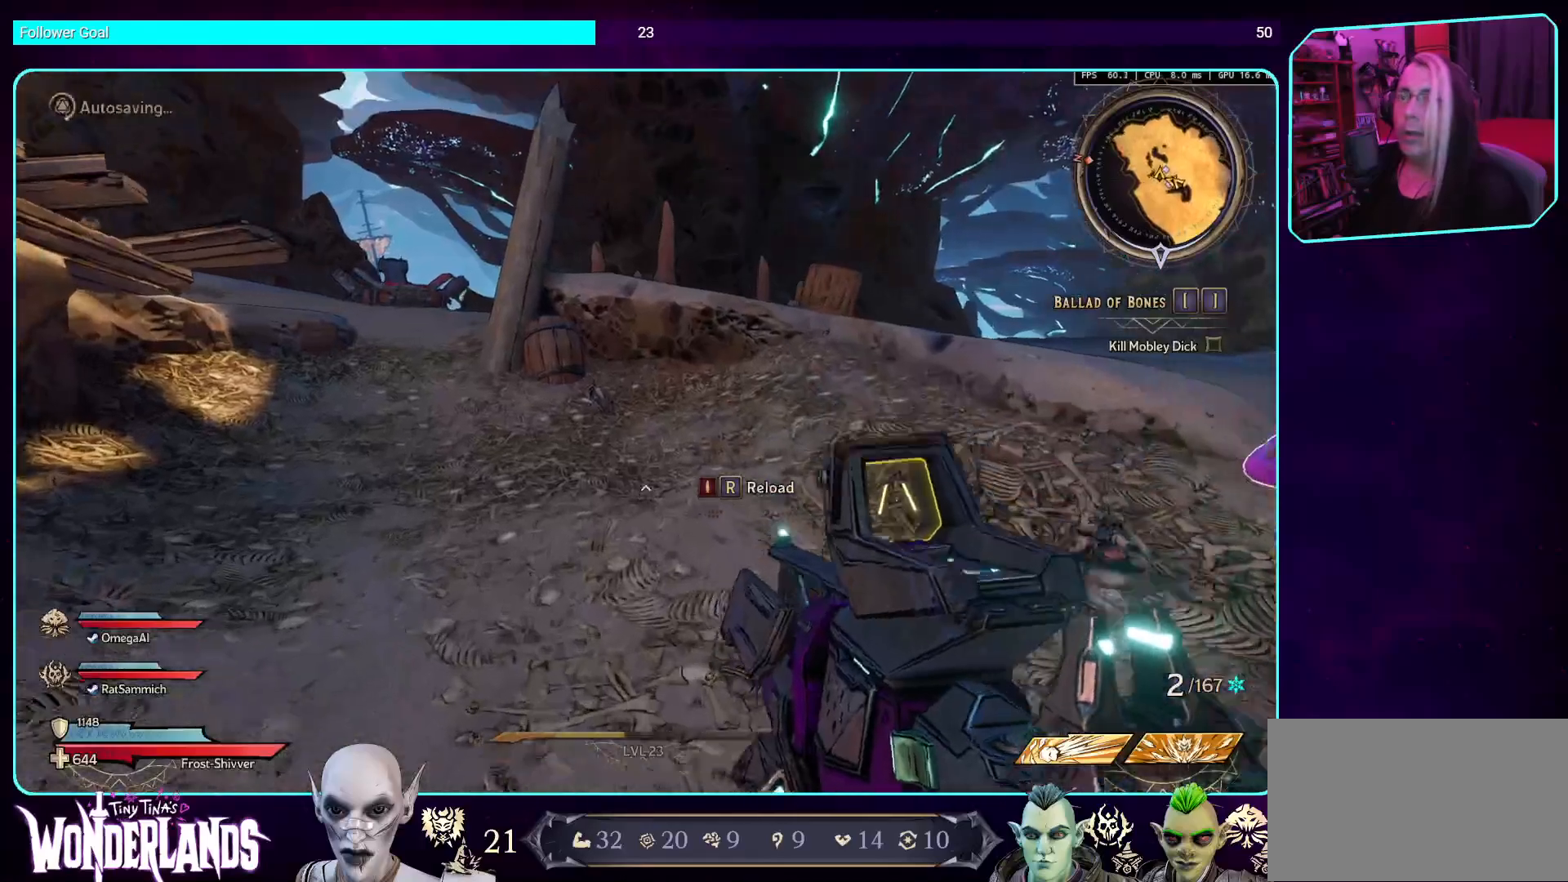
{"keys": ["space", "w"], "mouse": [], "events": [[34, "shift", "up"], [353, "space", "down"]]}
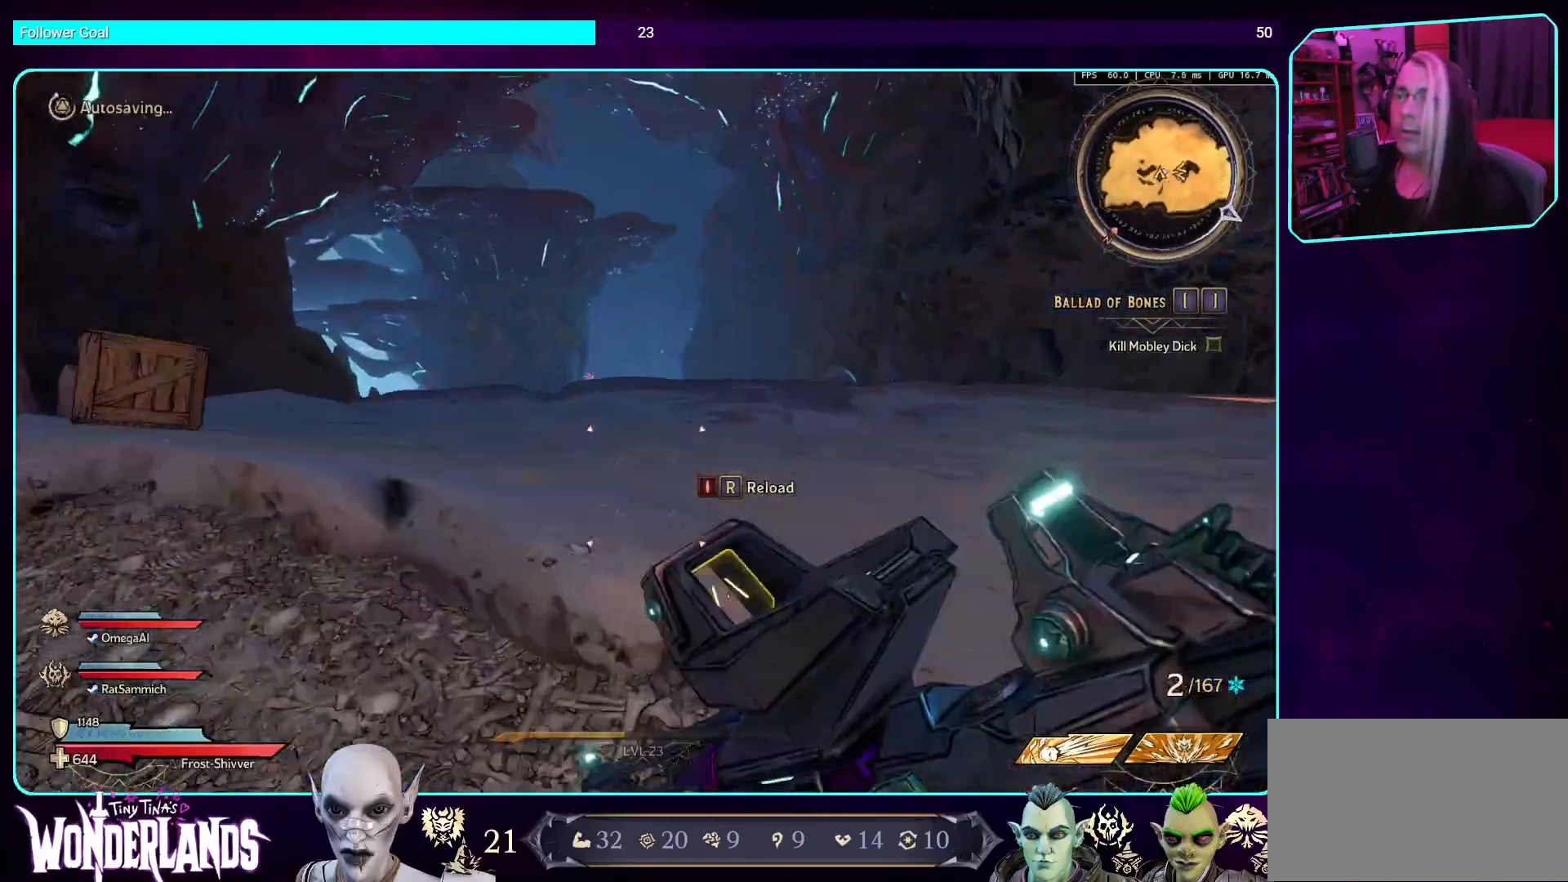
{"keys": ["w"], "mouse": [], "events": [[17, "space", "up"], [252, "shift", "down"], [437, "shift", "up"]]}
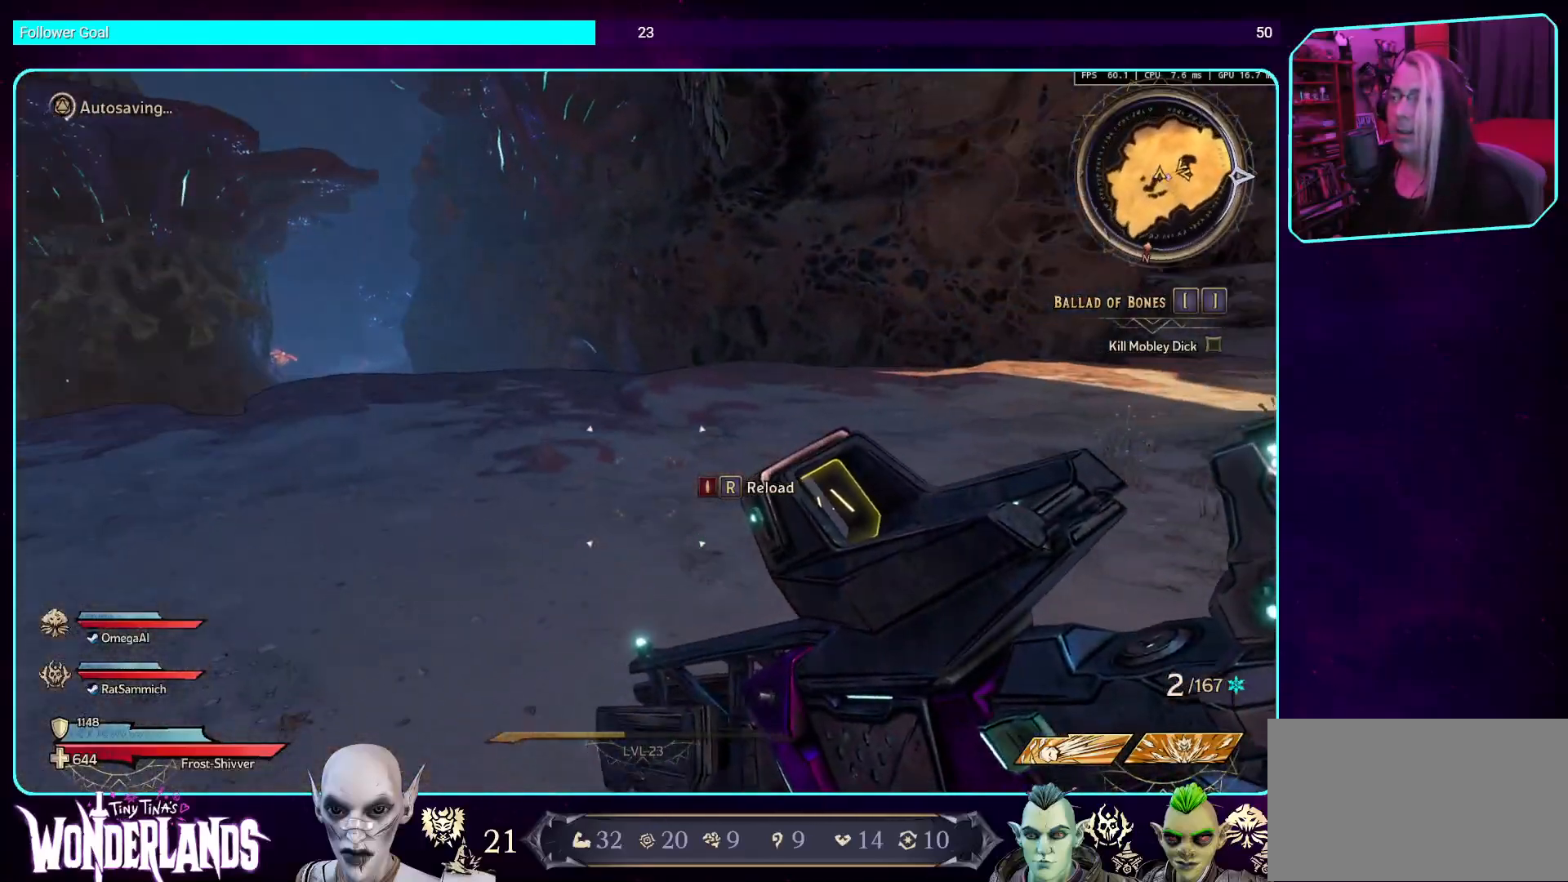
{"keys": ["shift", "w"], "mouse": [], "events": [[470, "shift", "down"]]}
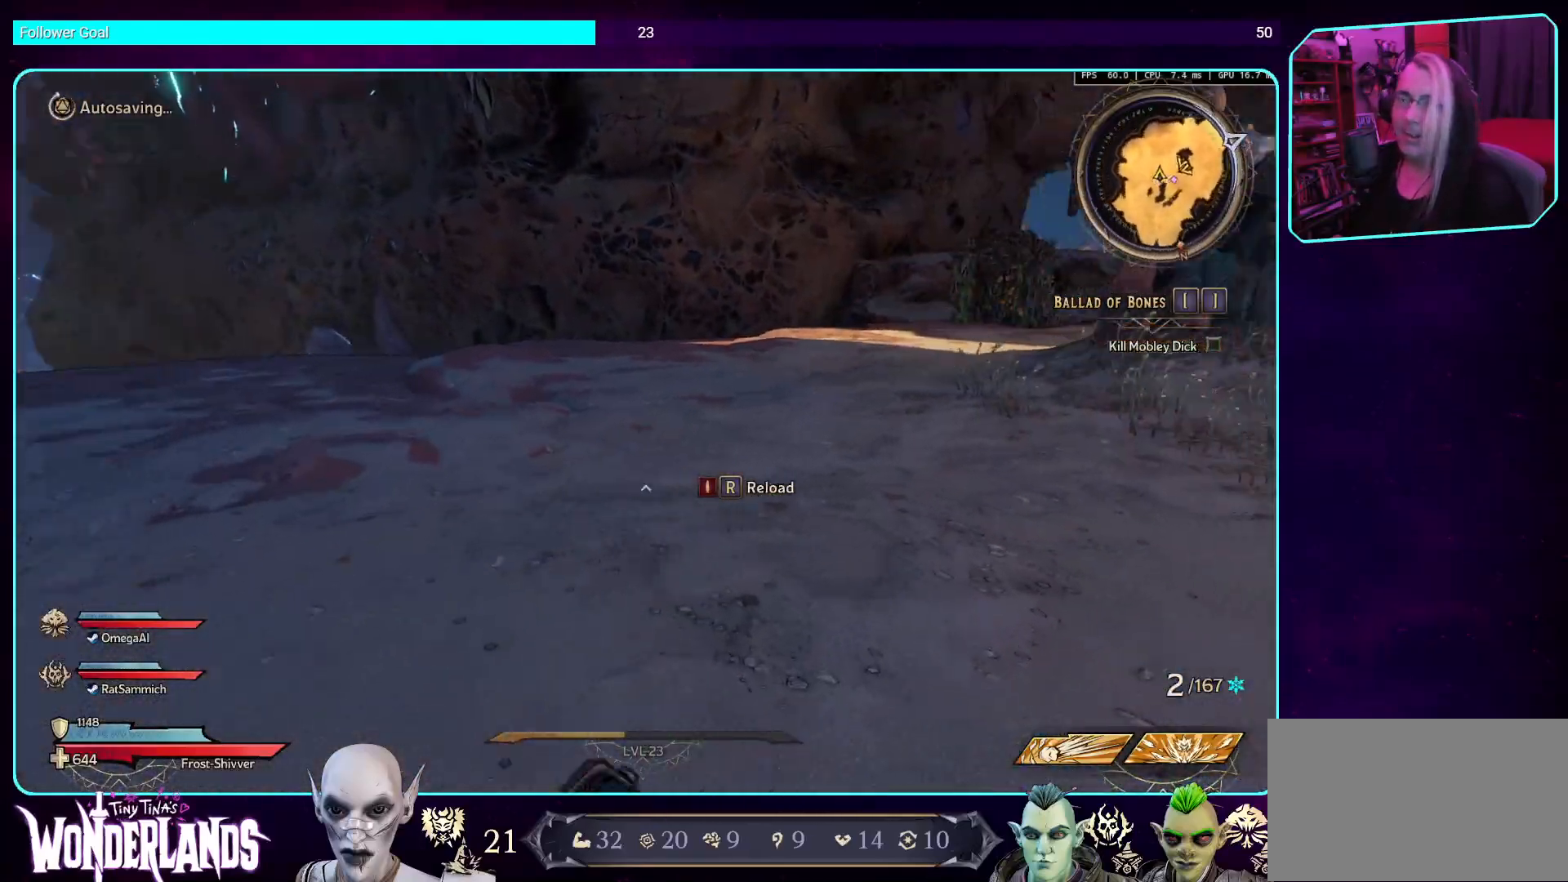
{"keys": ["shift", "space", "w"], "mouse": [], "events": [[152, "shift", "up"], [219, "shift", "down"], [370, "space", "down"]]}
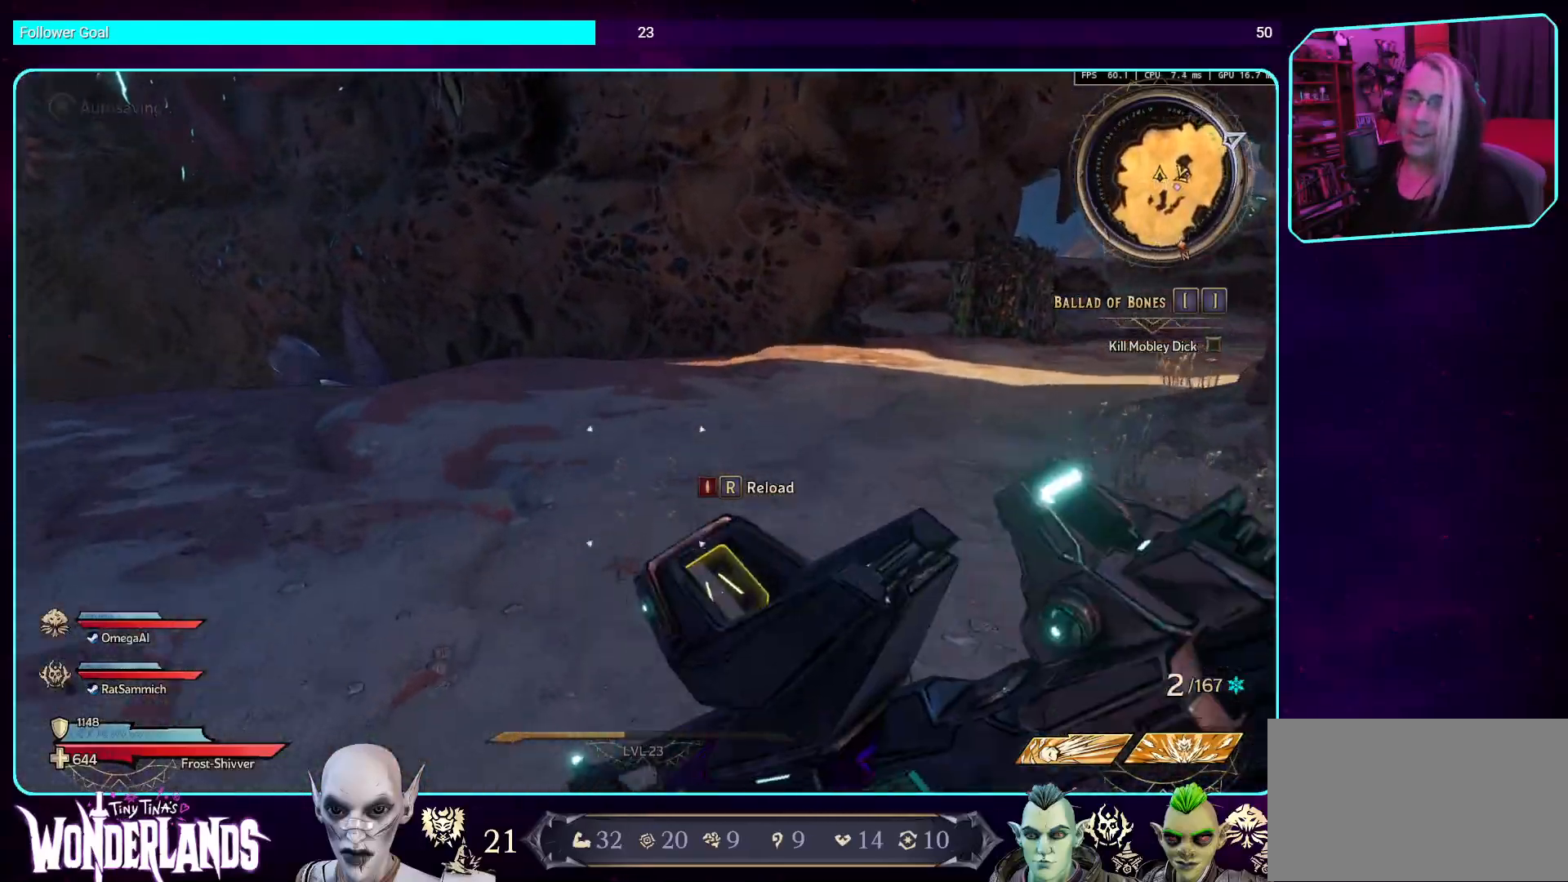
{"keys": ["w"], "mouse": [], "events": [[134, "shift", "up"], [134, "space", "up"]]}
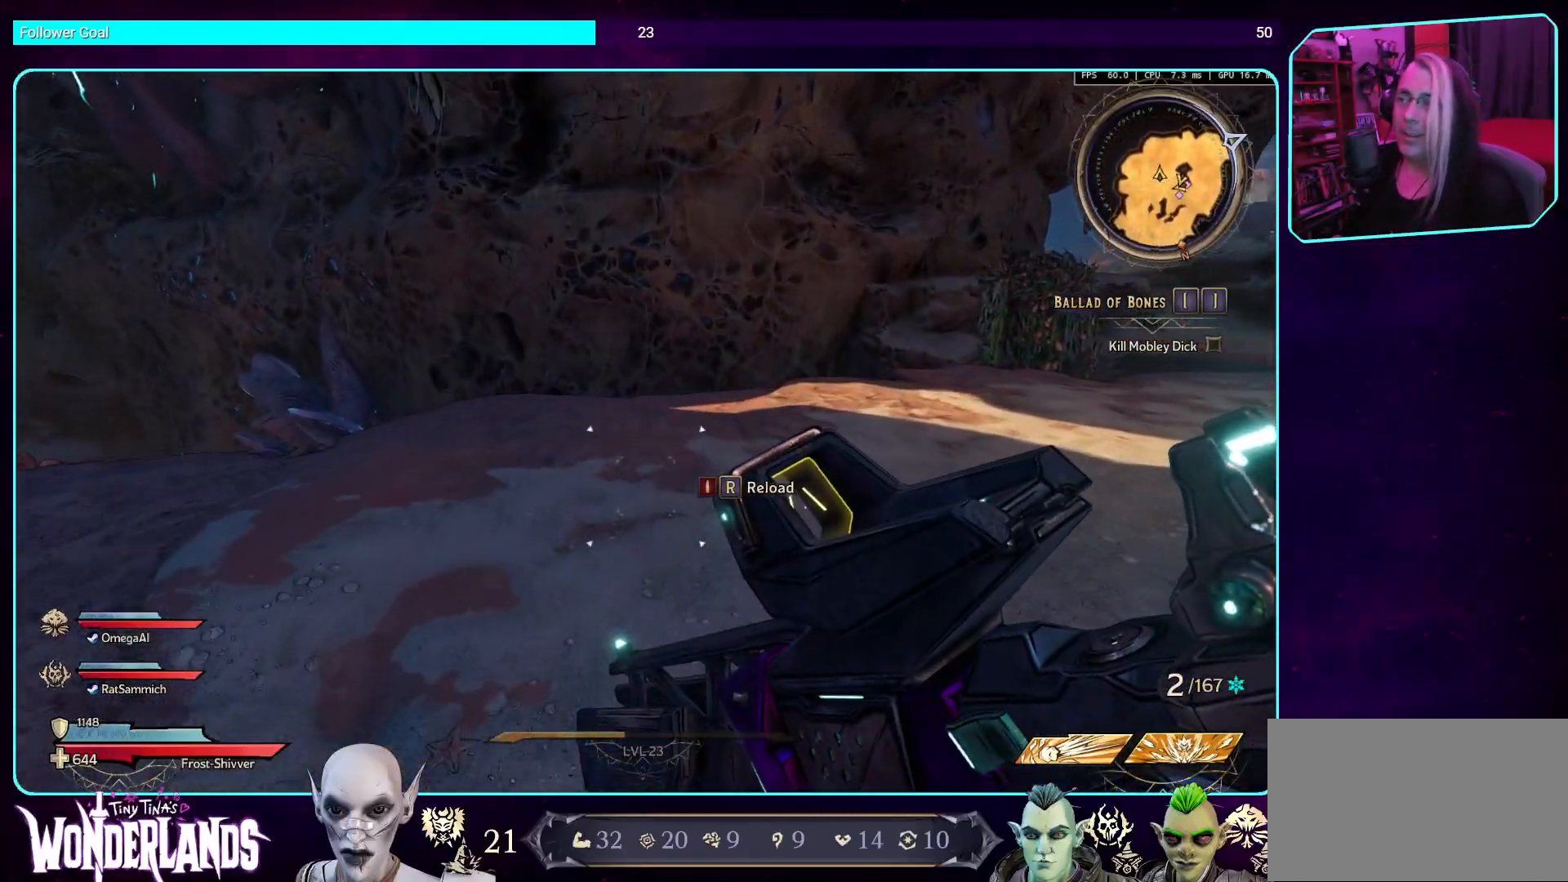
{"keys": ["w"], "mouse": [], "events": []}
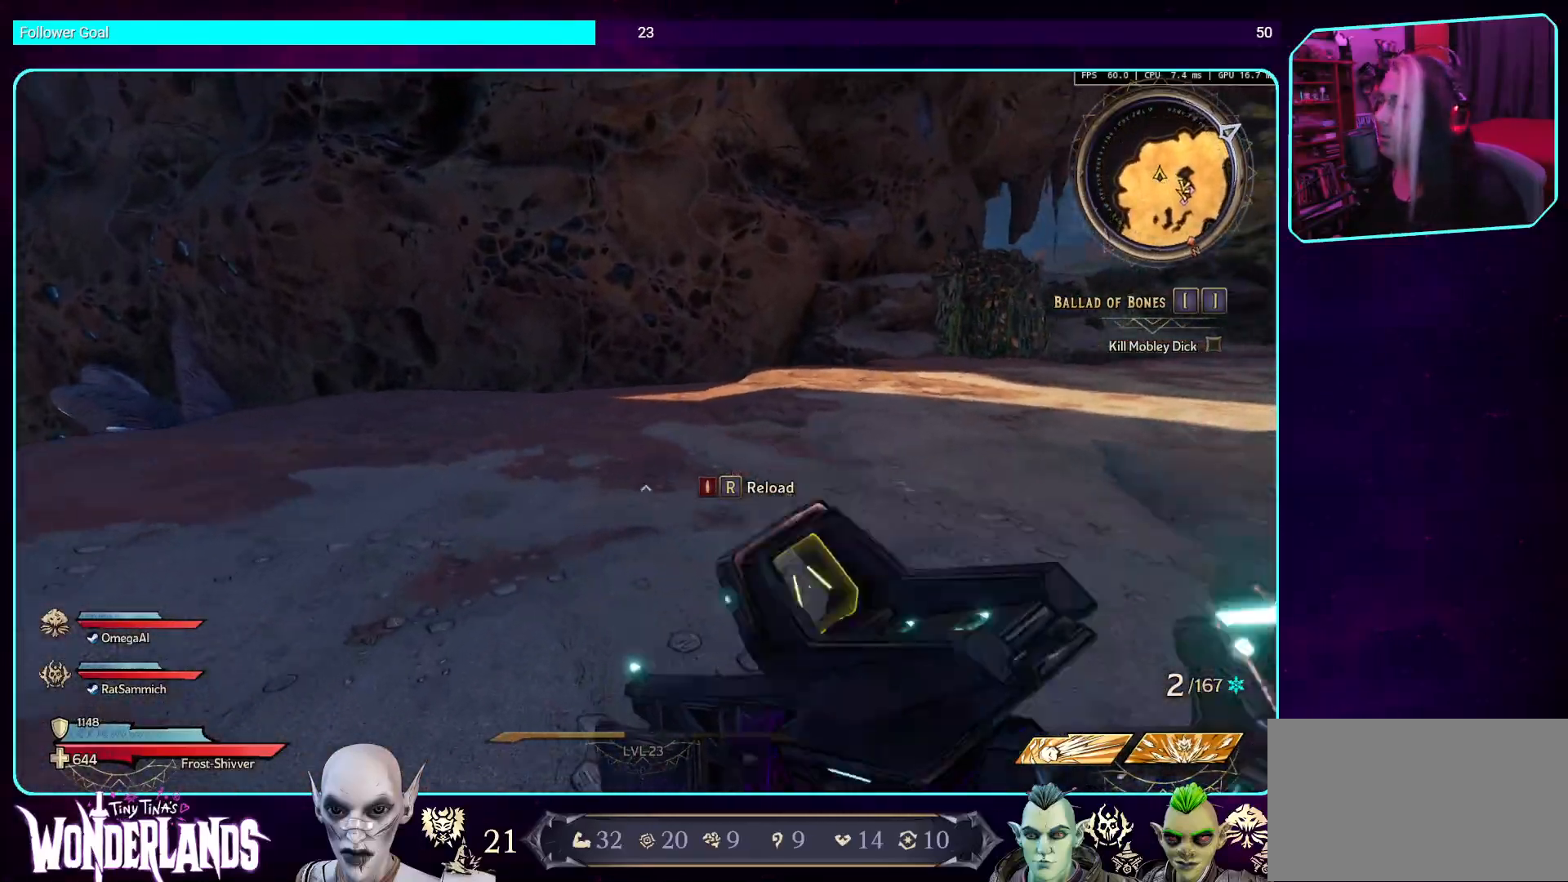
{"keys": ["a", "w"], "mouse": [], "events": [[117, "shift", "down"], [319, "shift", "up"], [419, "a", "down"]]}
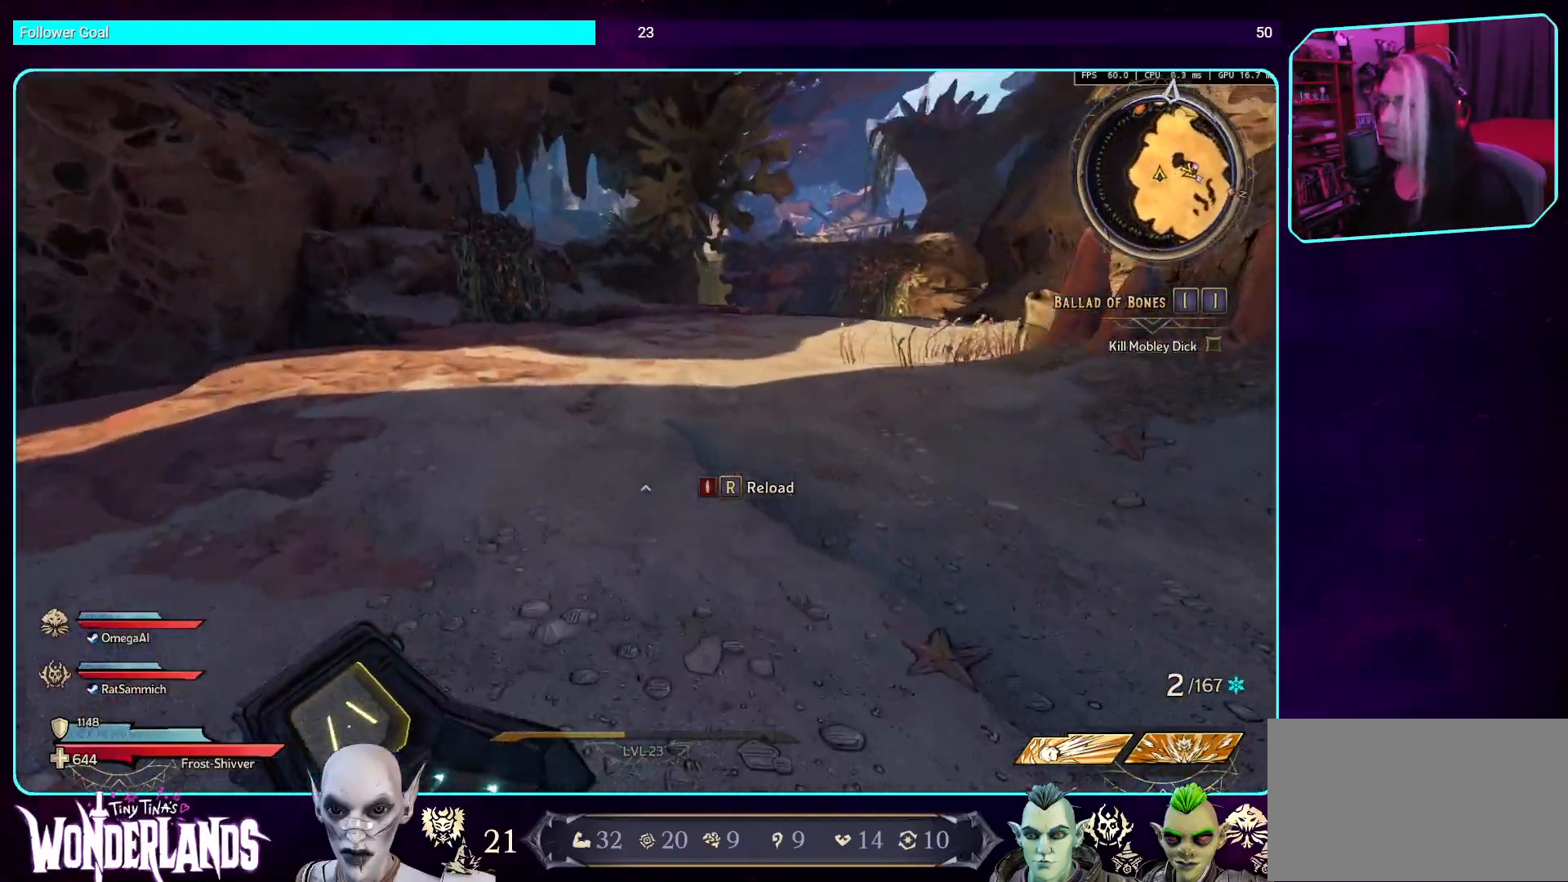
{"keys": ["w"], "mouse": [], "events": [[51, "space", "down"], [135, "a", "up"], [219, "space", "up"]]}
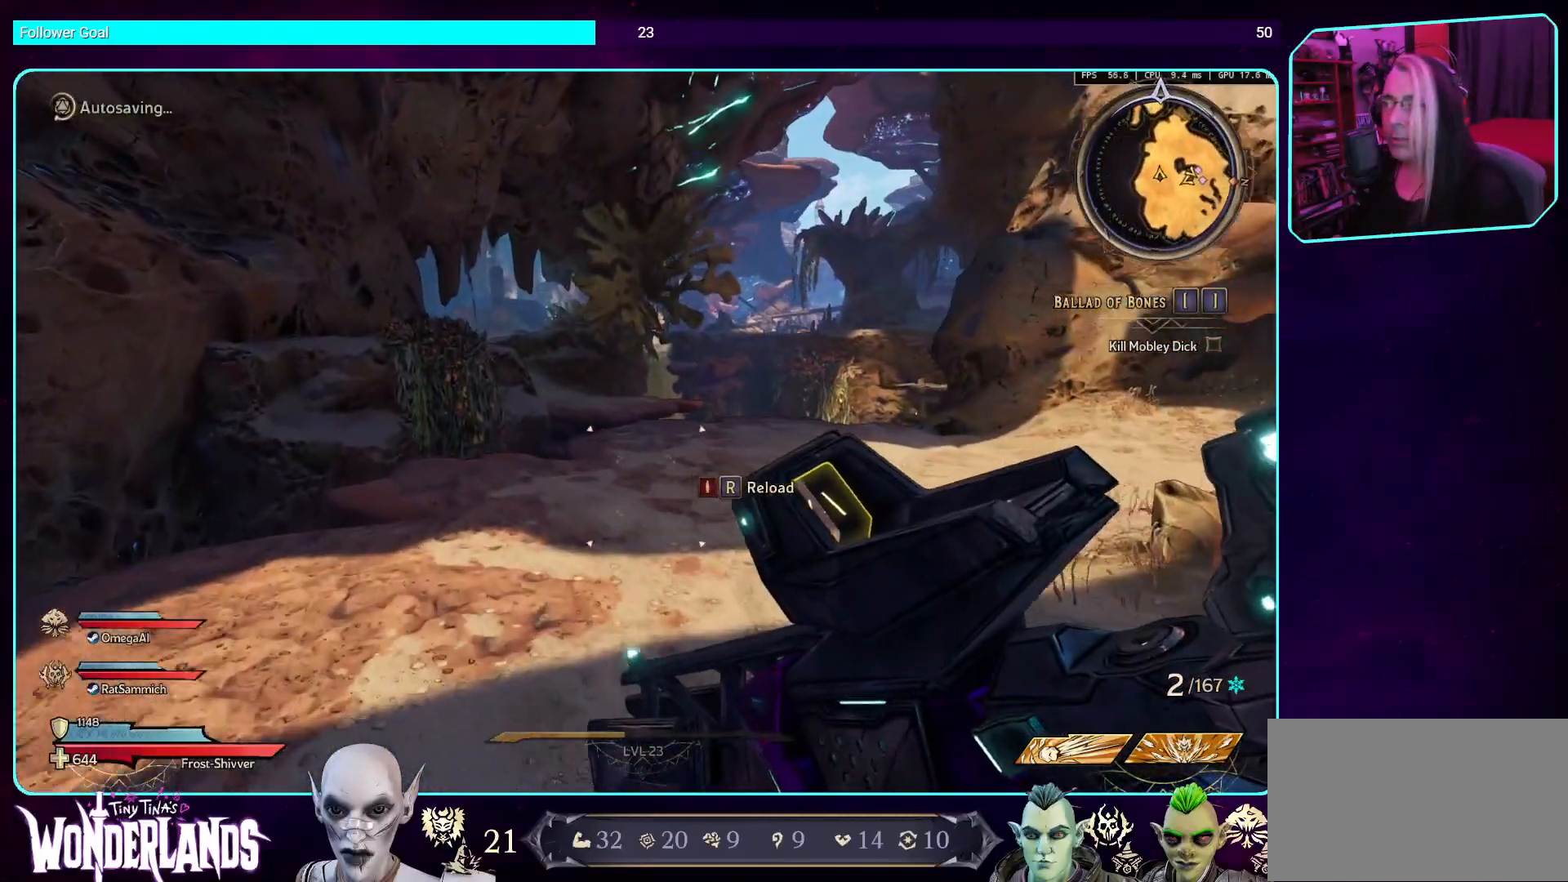
{"keys": ["w"], "mouse": [], "events": []}
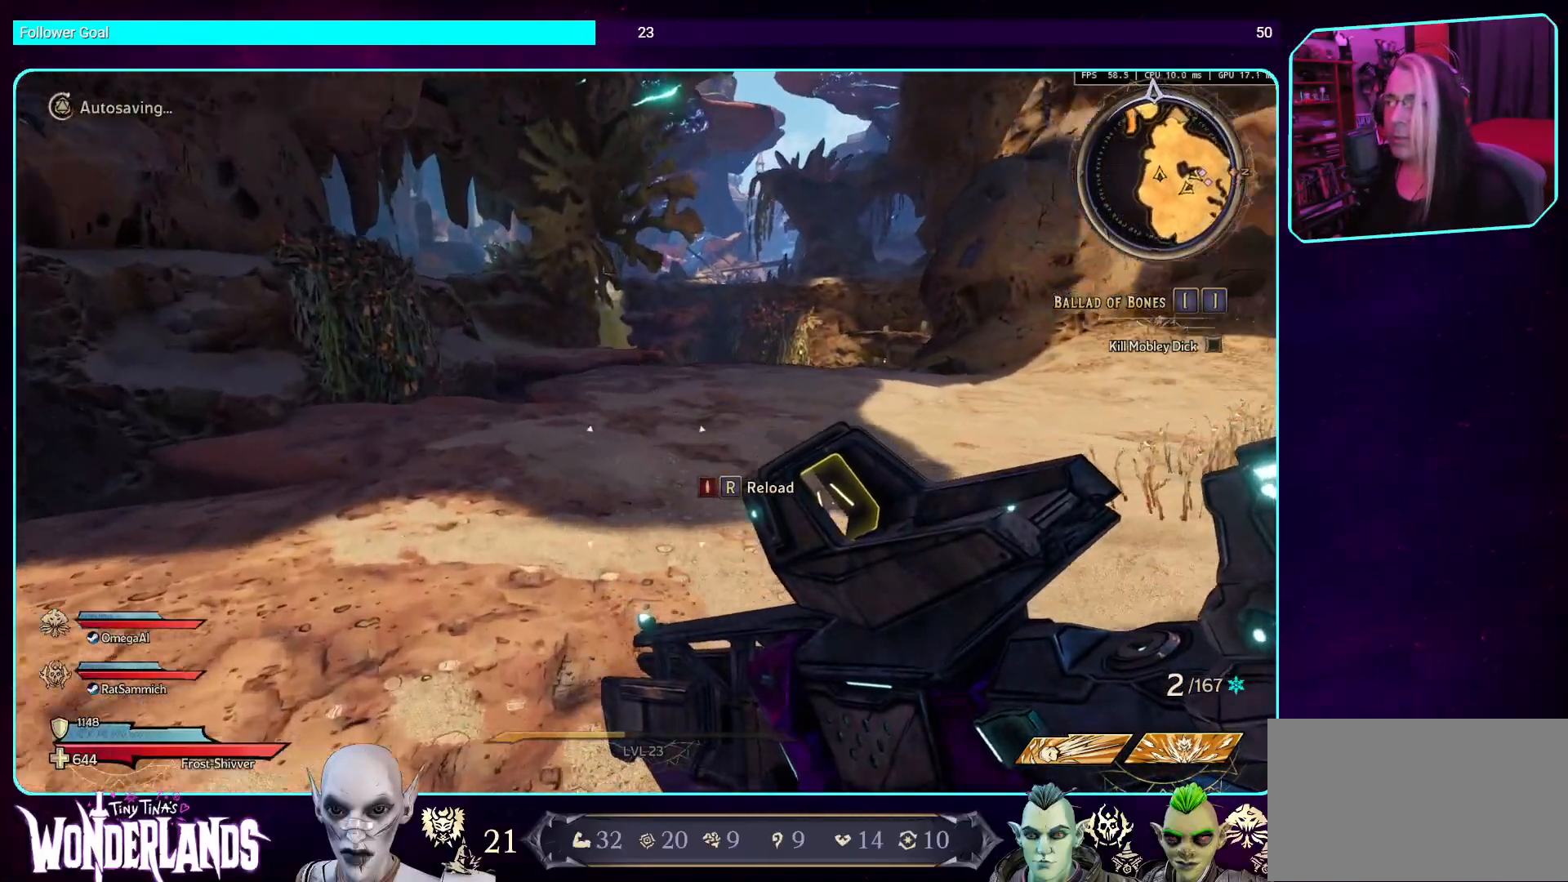
{"keys": ["space", "w"], "mouse": [], "events": [[201, "shift", "down"], [403, "shift", "up"], [436, "space", "down"]]}
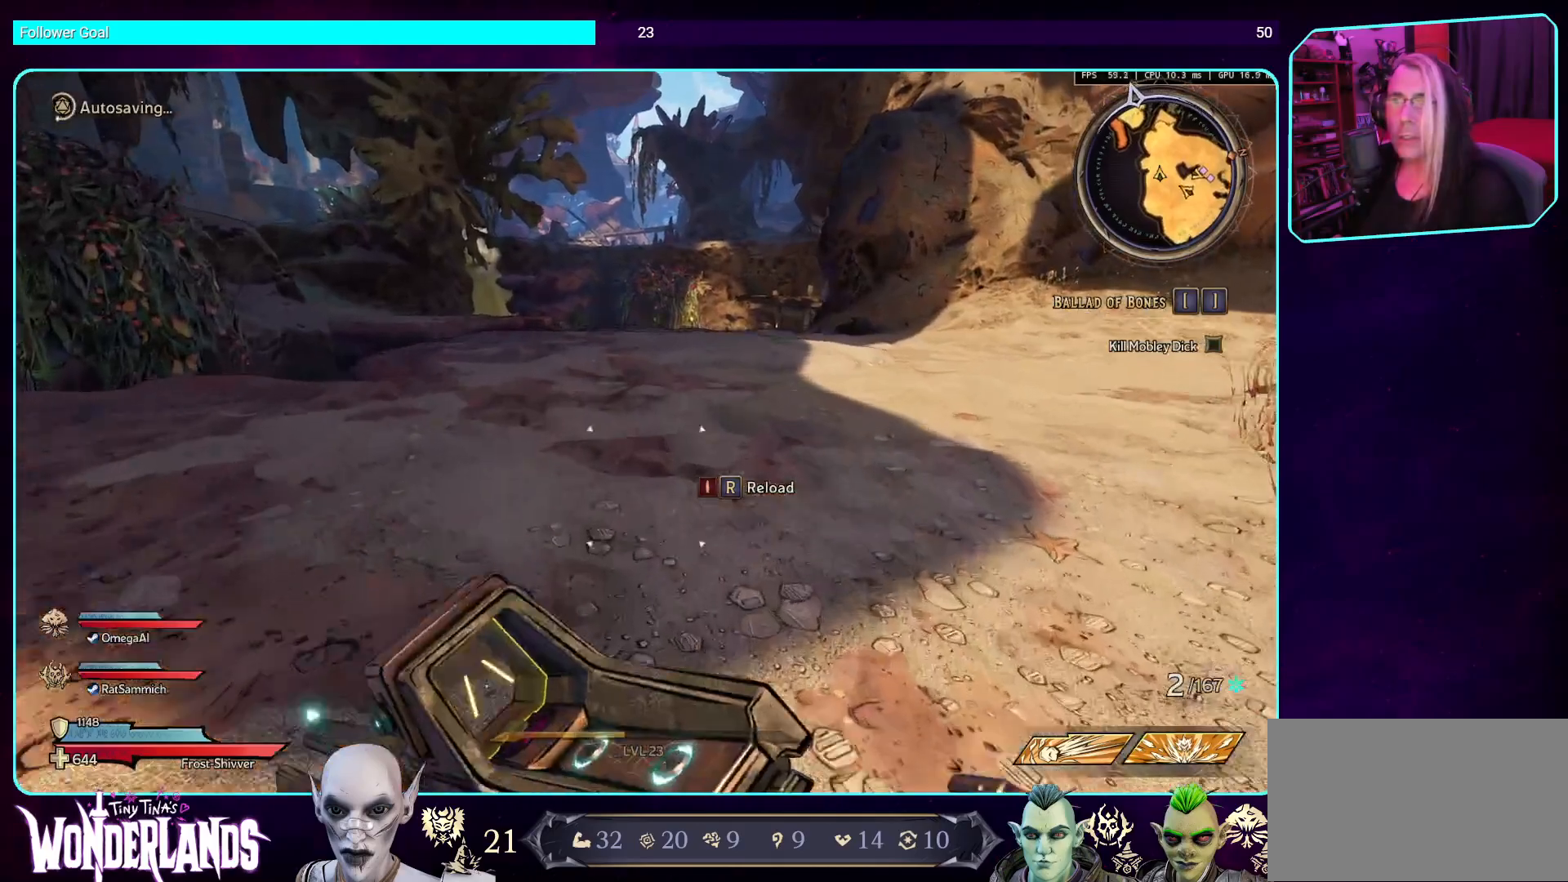
{"keys": ["w"], "mouse": [], "events": [[67, "space", "up"]]}
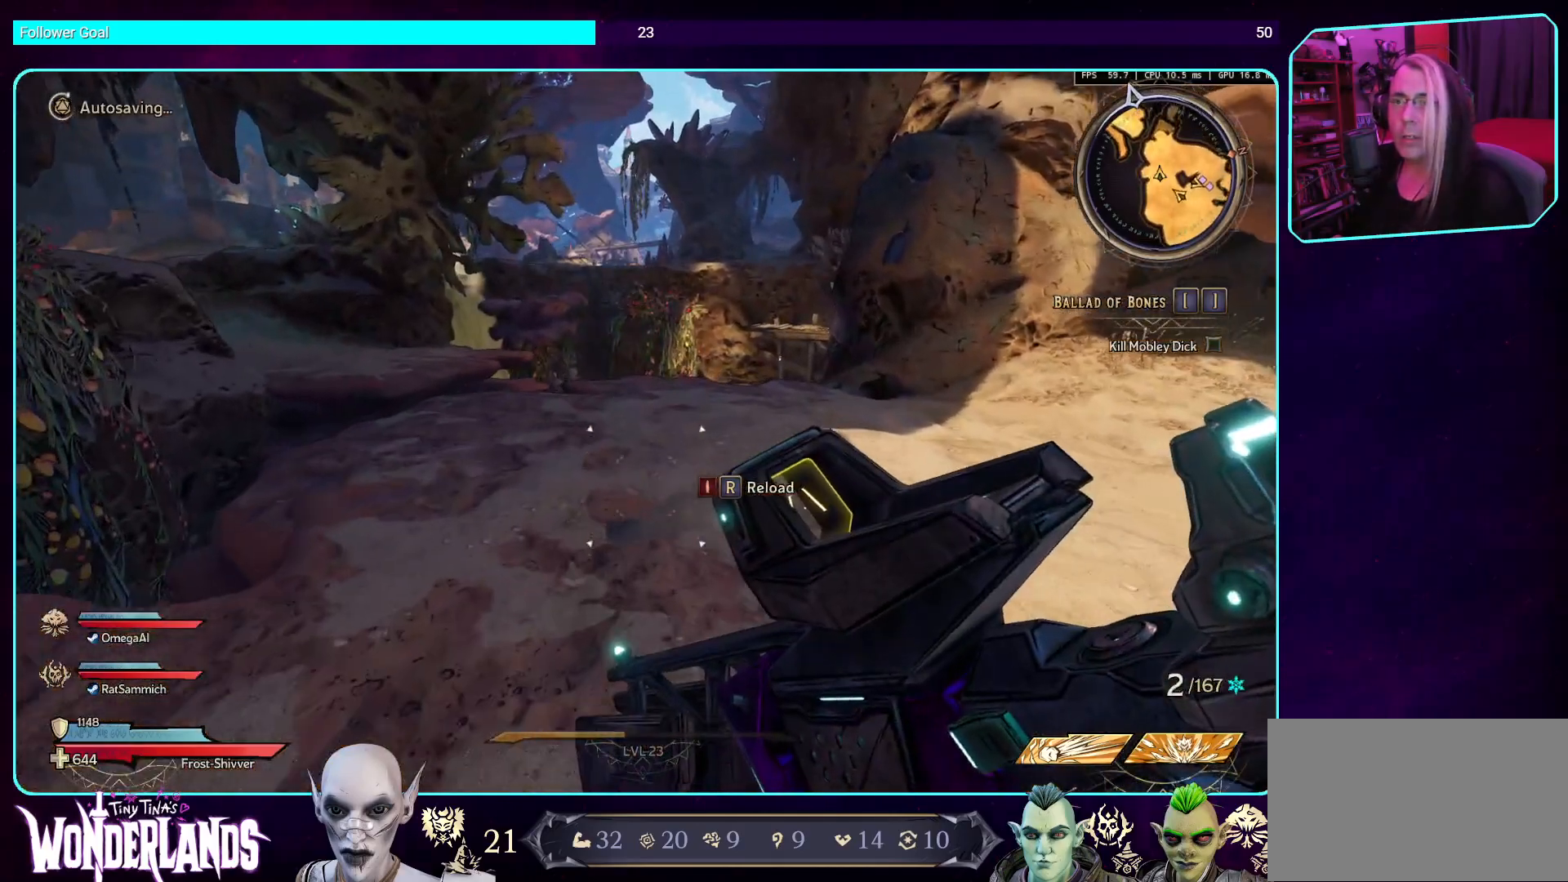
{"keys": ["w"], "mouse": [], "events": []}
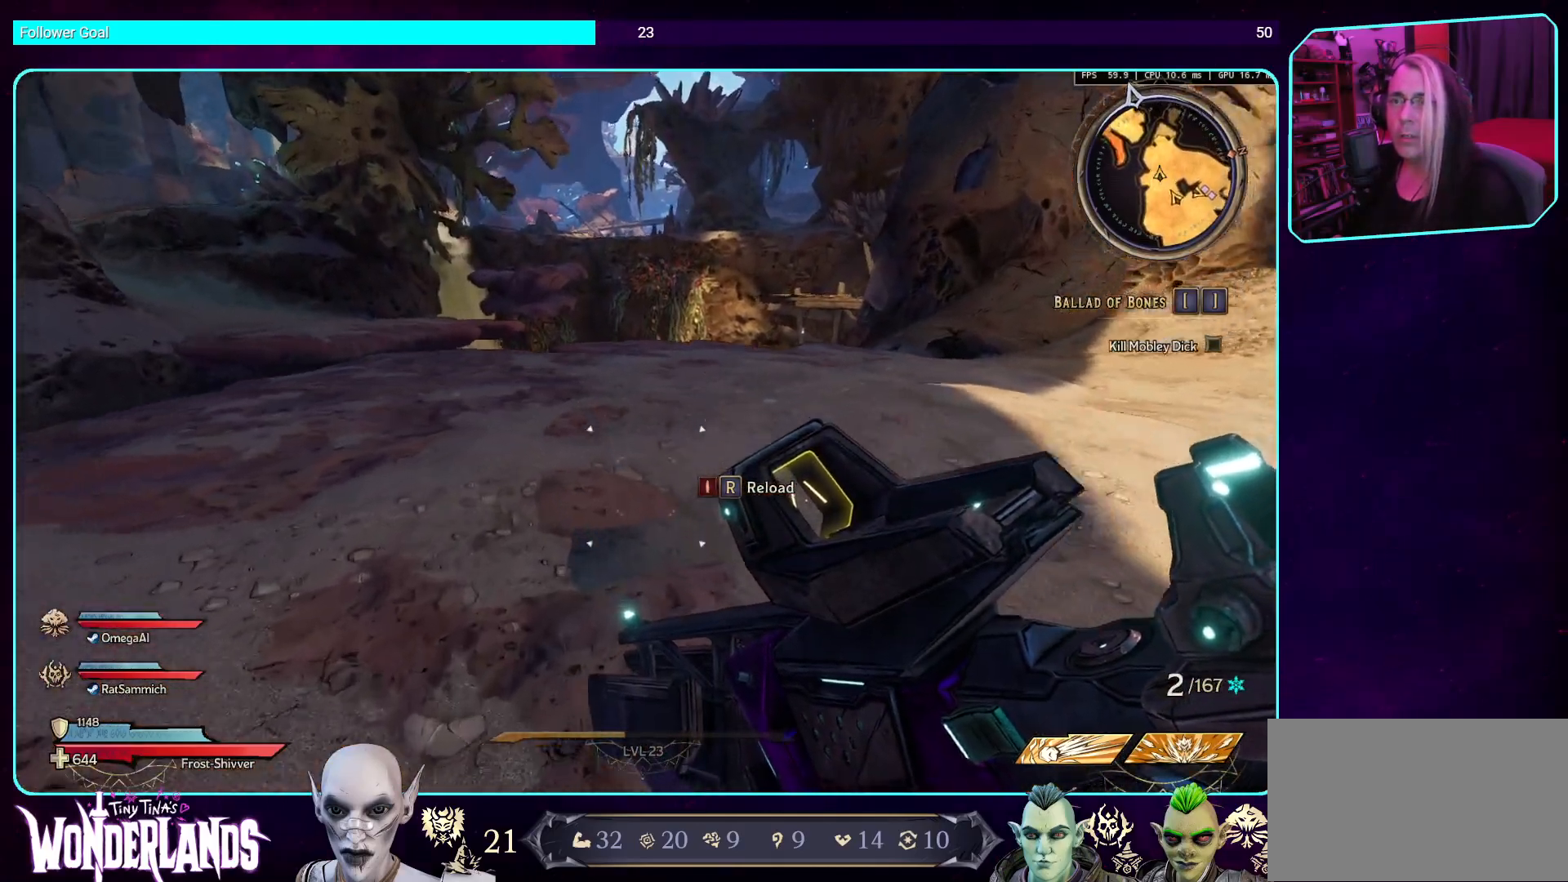
{"keys": ["w"], "mouse": [], "events": [[202, "space", "down"], [353, "space", "up"]]}